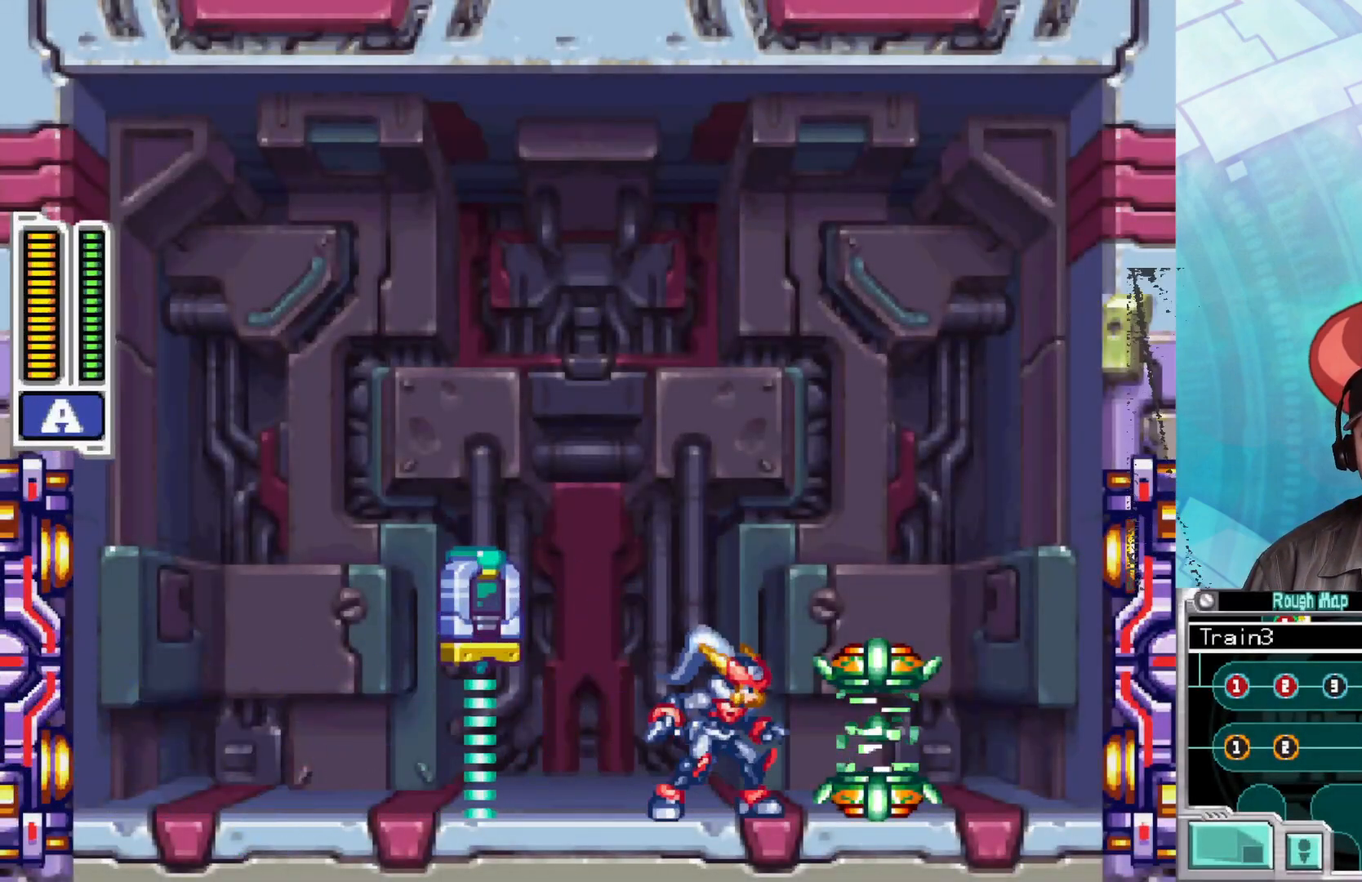
Gameplay with a controller (Xbox layout); each line is a JSON object with the inputs held at the frame after it. "events" lists button and stick changes between this image and that frame as [ms after this image, input, new state], when the widget could be followed in between.
{"buttons": [], "left_stick": "center", "right_stick": "center", "events": [[233, "START", "up"]]}
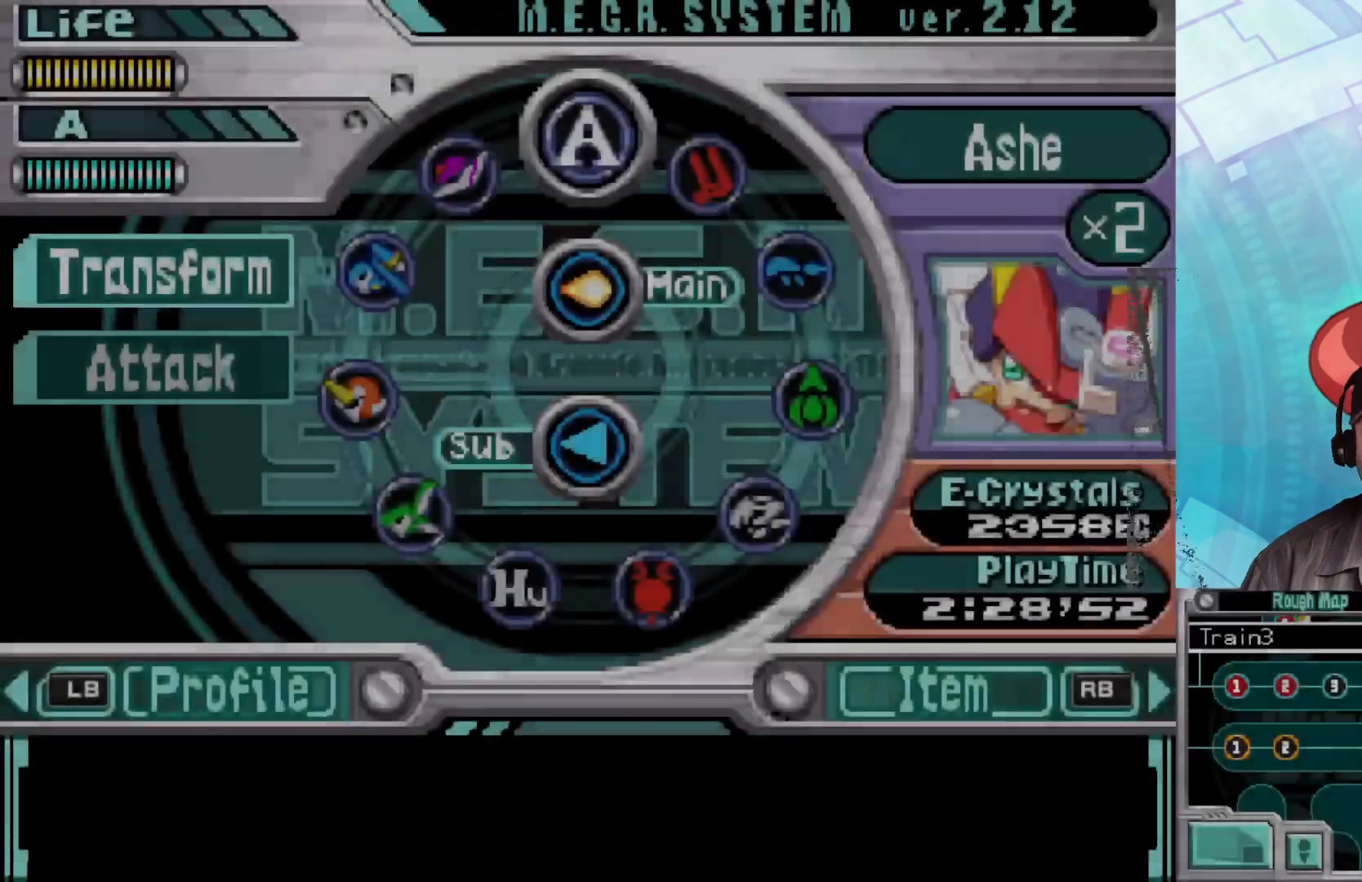
{"buttons": [], "left_stick": "center", "right_stick": "center", "events": []}
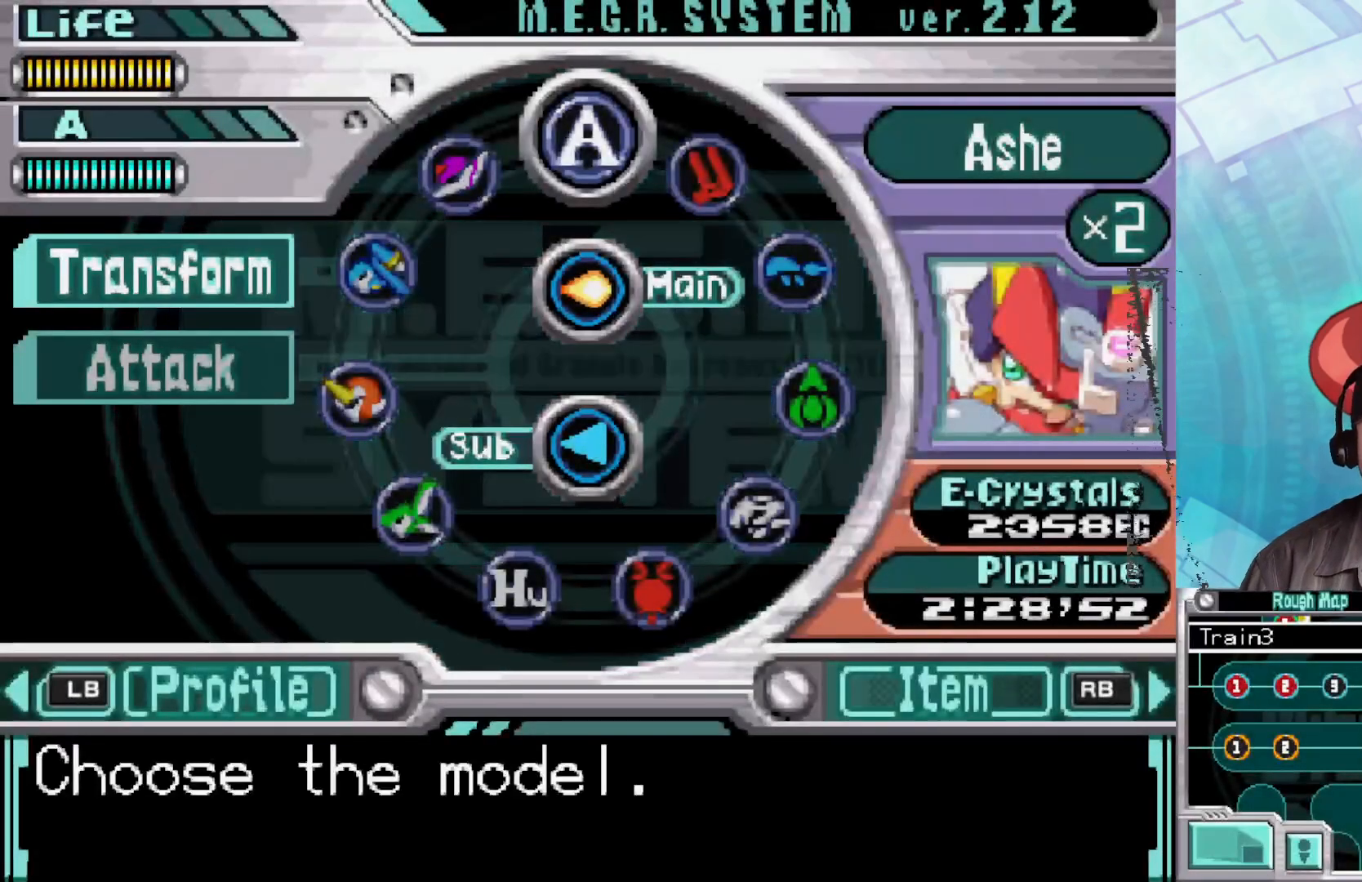
{"buttons": [], "left_stick": "center", "right_stick": "center", "events": []}
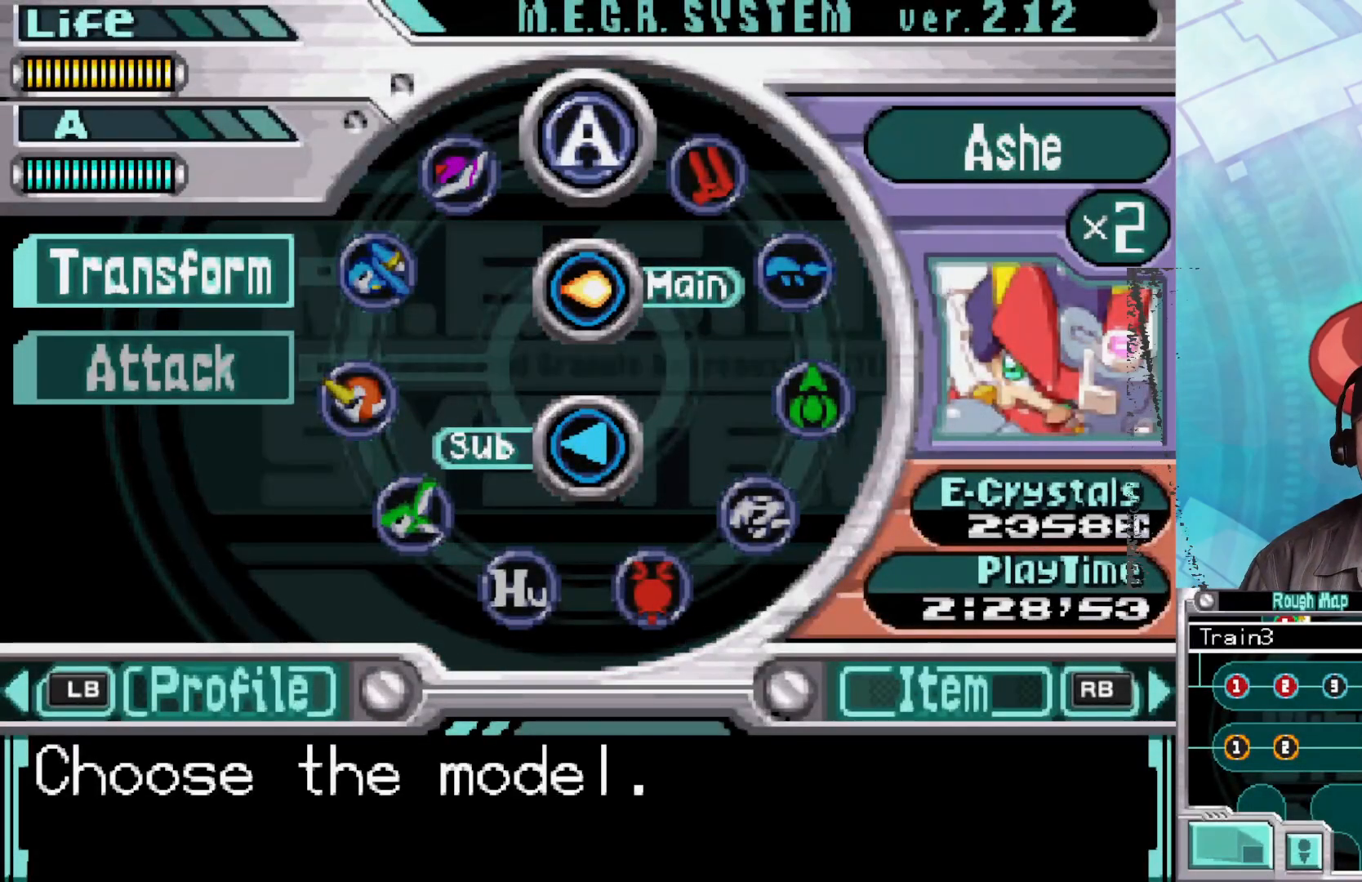
{"buttons": ["R1"], "left_stick": "center", "right_stick": "center", "events": [[483, "R1", "down"]]}
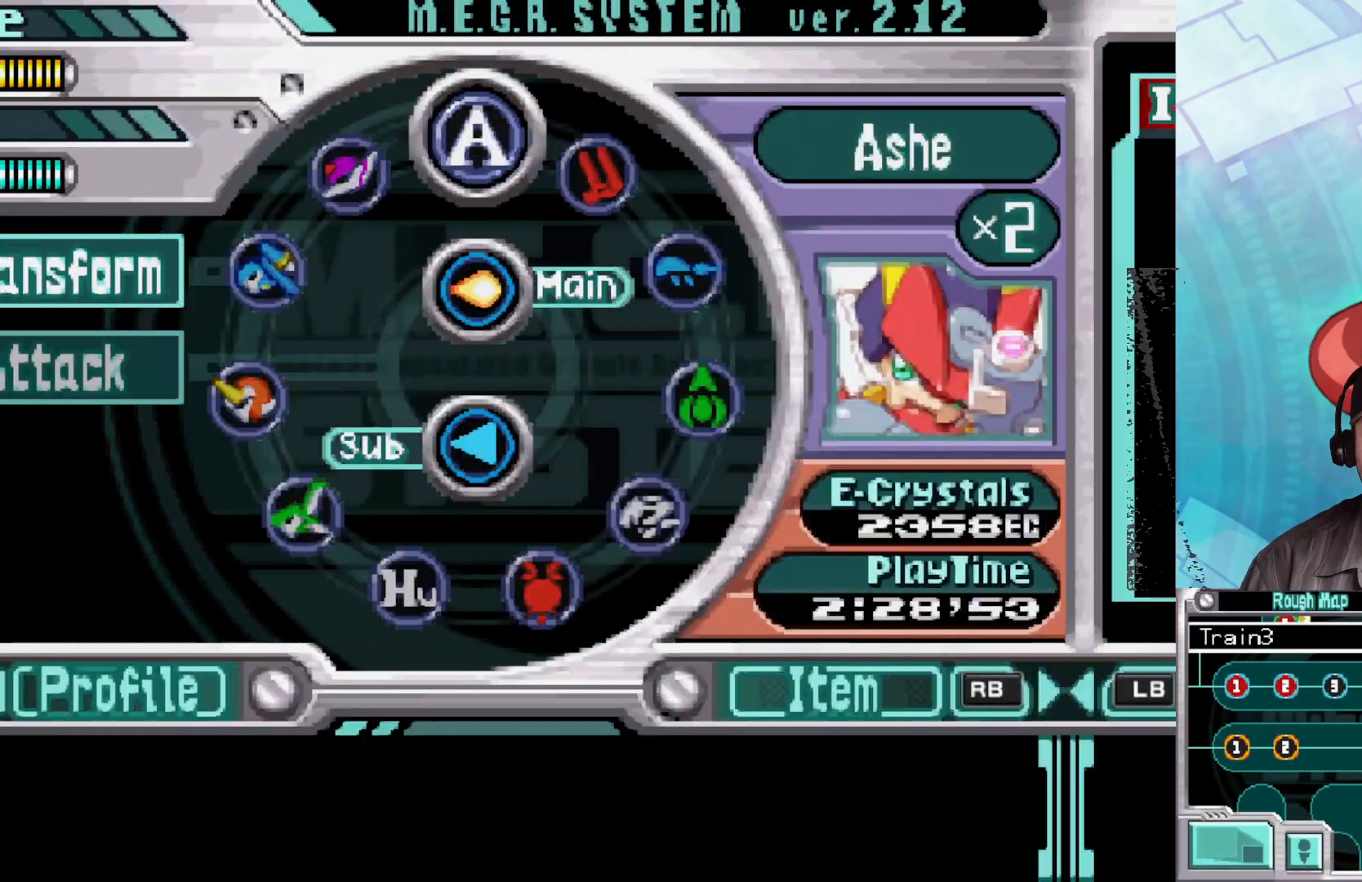
{"buttons": [], "left_stick": "center", "right_stick": "center", "events": [[117, "R1", "up"]]}
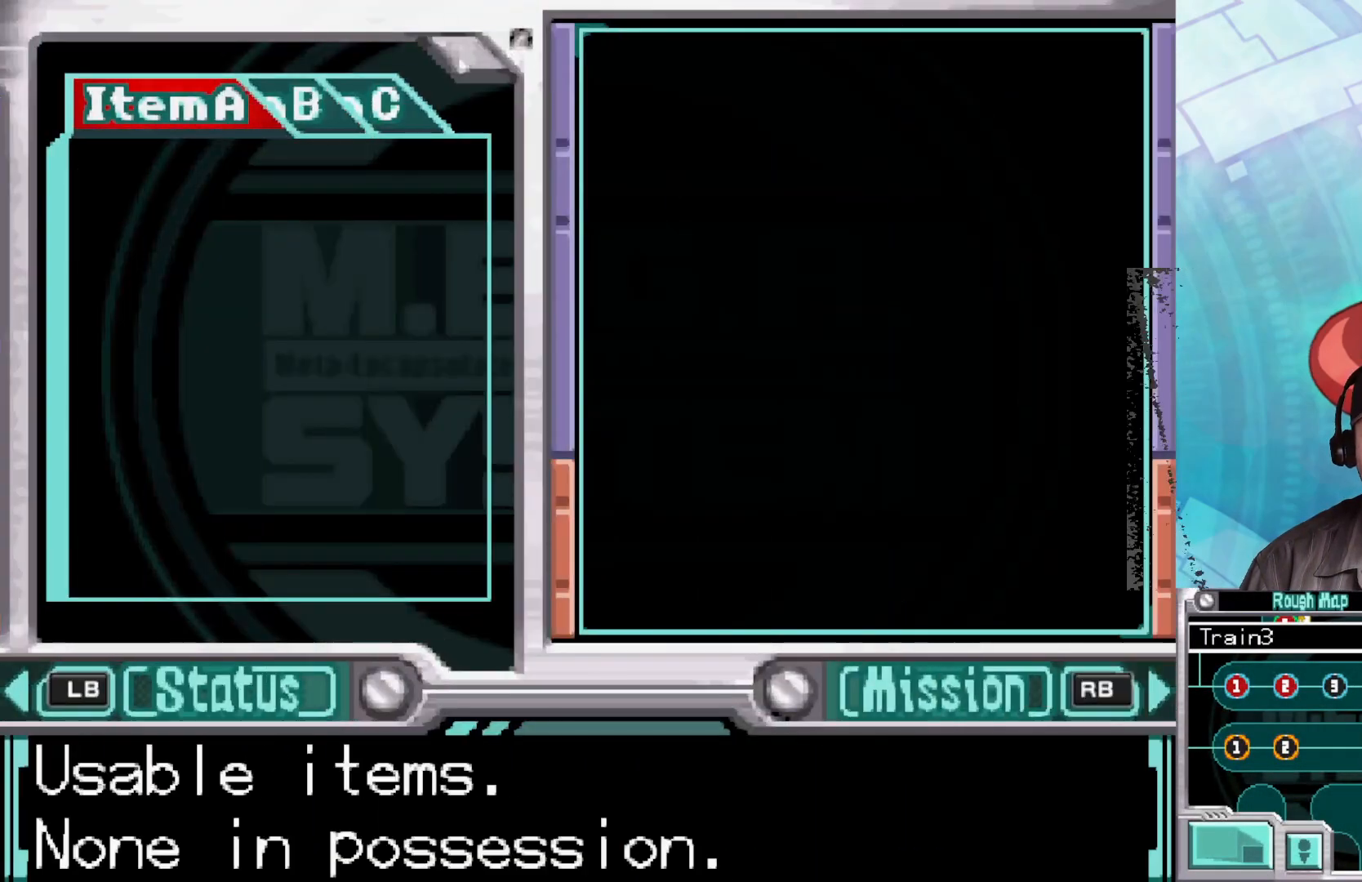
{"buttons": [], "left_stick": "right", "right_stick": "center", "events": [[467, "left_stick", "right"]]}
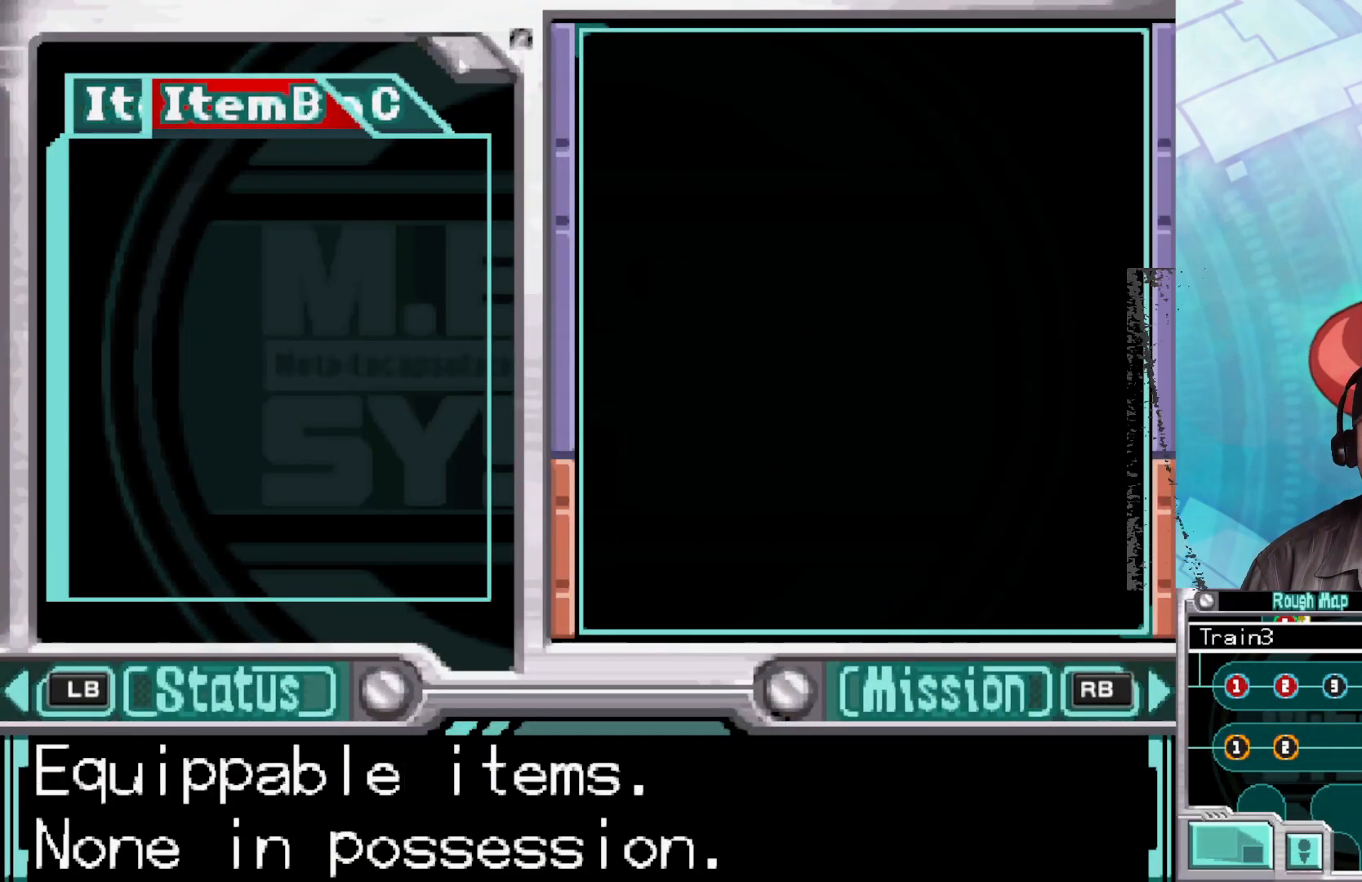
{"buttons": [], "left_stick": "center", "right_stick": "center", "events": [[133, "left_stick", "center"], [317, "left_stick", "right"], [450, "left_stick", "center"]]}
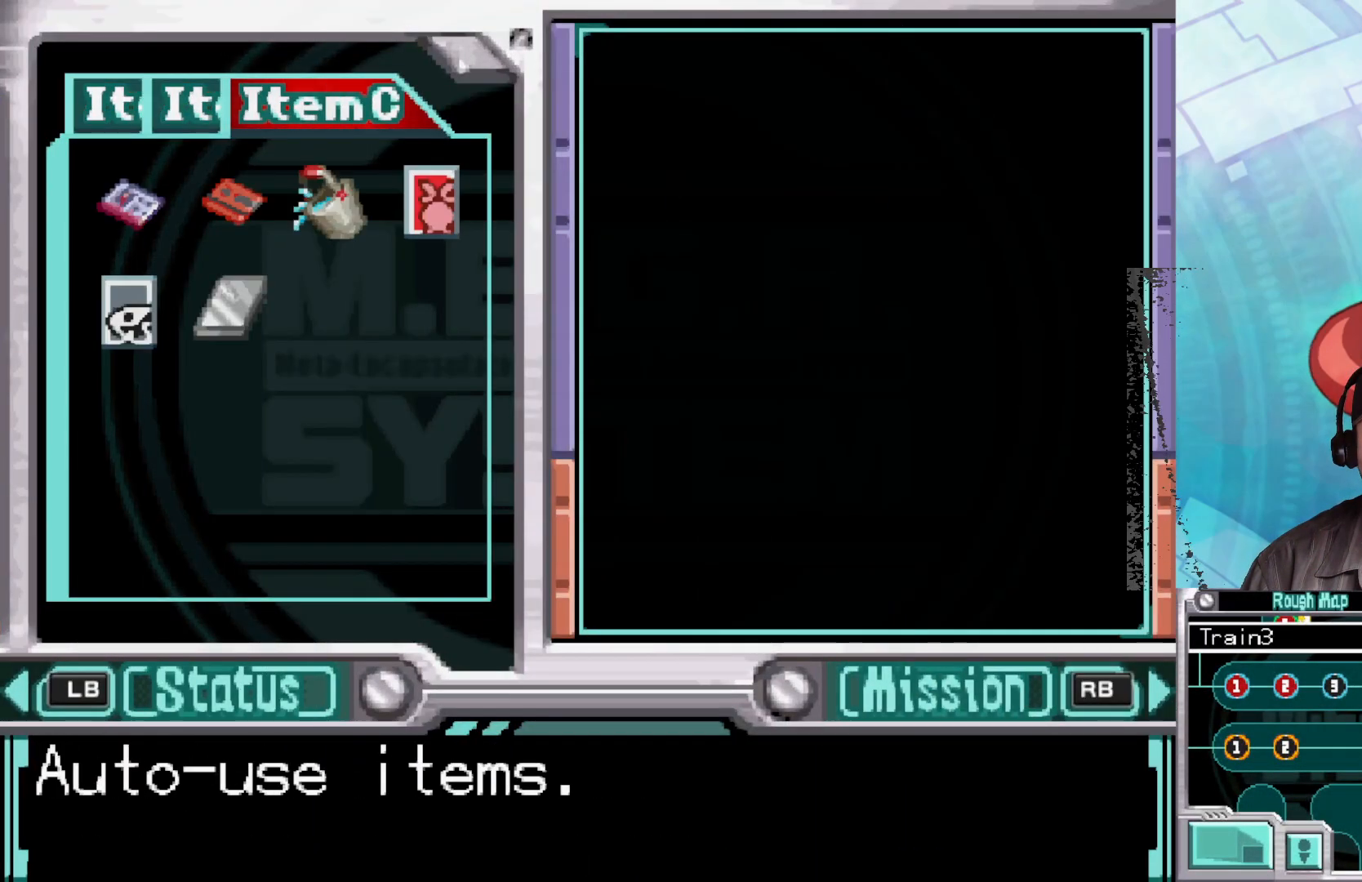
{"buttons": ["A"], "left_stick": "center", "right_stick": "center", "events": [[400, "A", "down"]]}
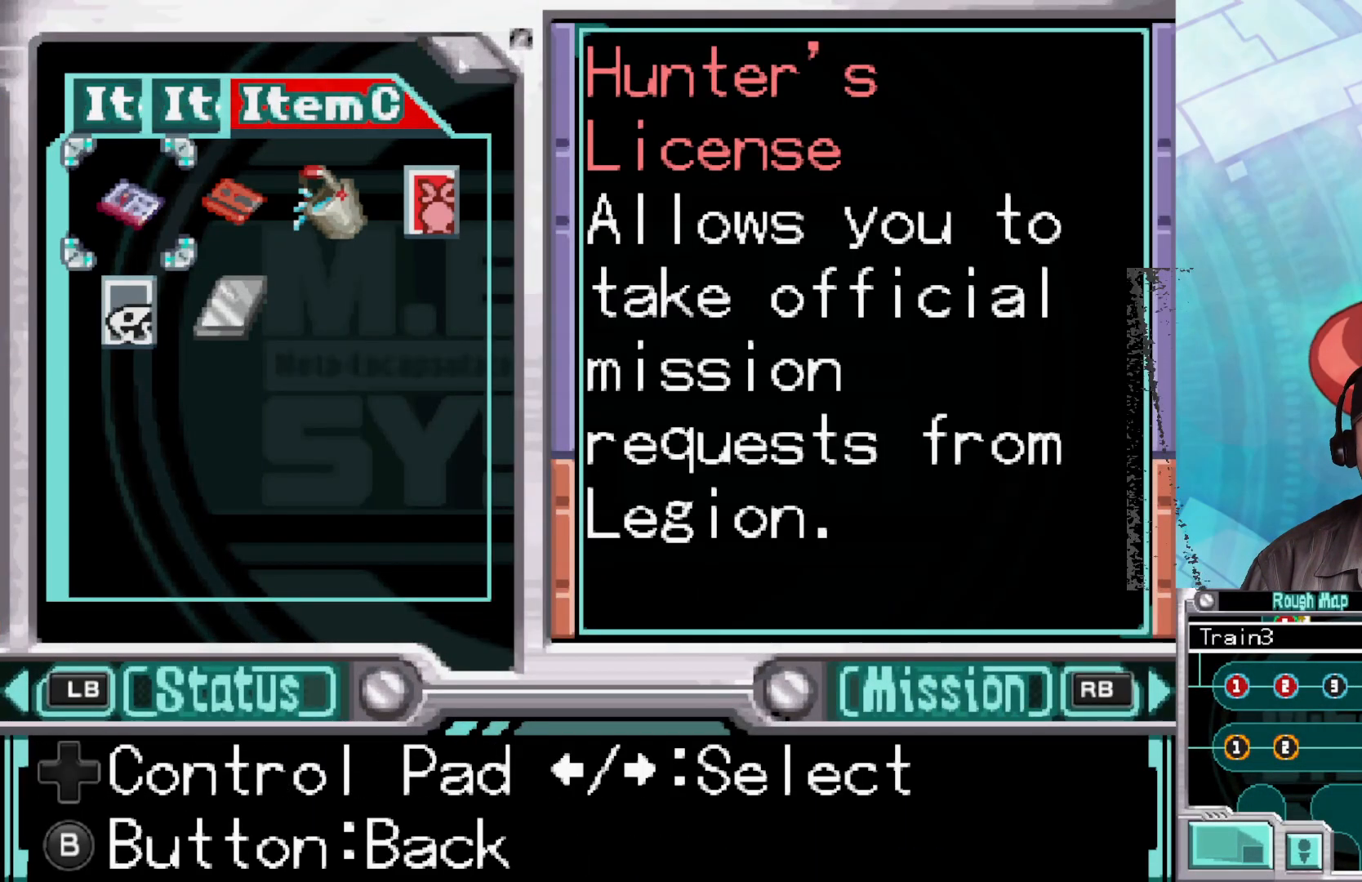
{"buttons": [], "left_stick": "center", "right_stick": "center", "events": [[50, "A", "up"], [117, "left_stick", "down"], [317, "left_stick", "center"]]}
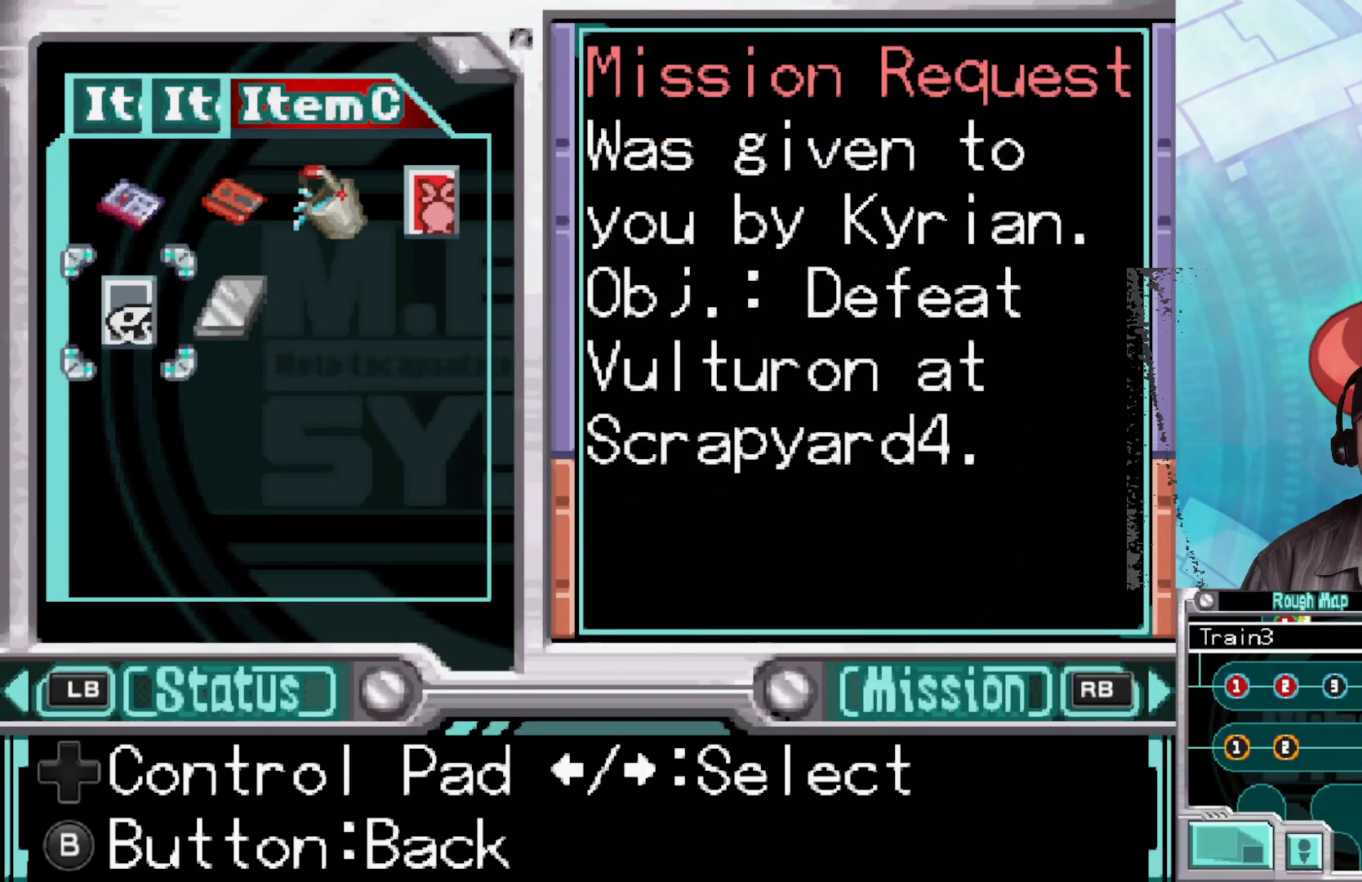
{"buttons": [], "left_stick": "center", "right_stick": "center", "events": [[283, "left_stick", "right"], [417, "left_stick", "center"]]}
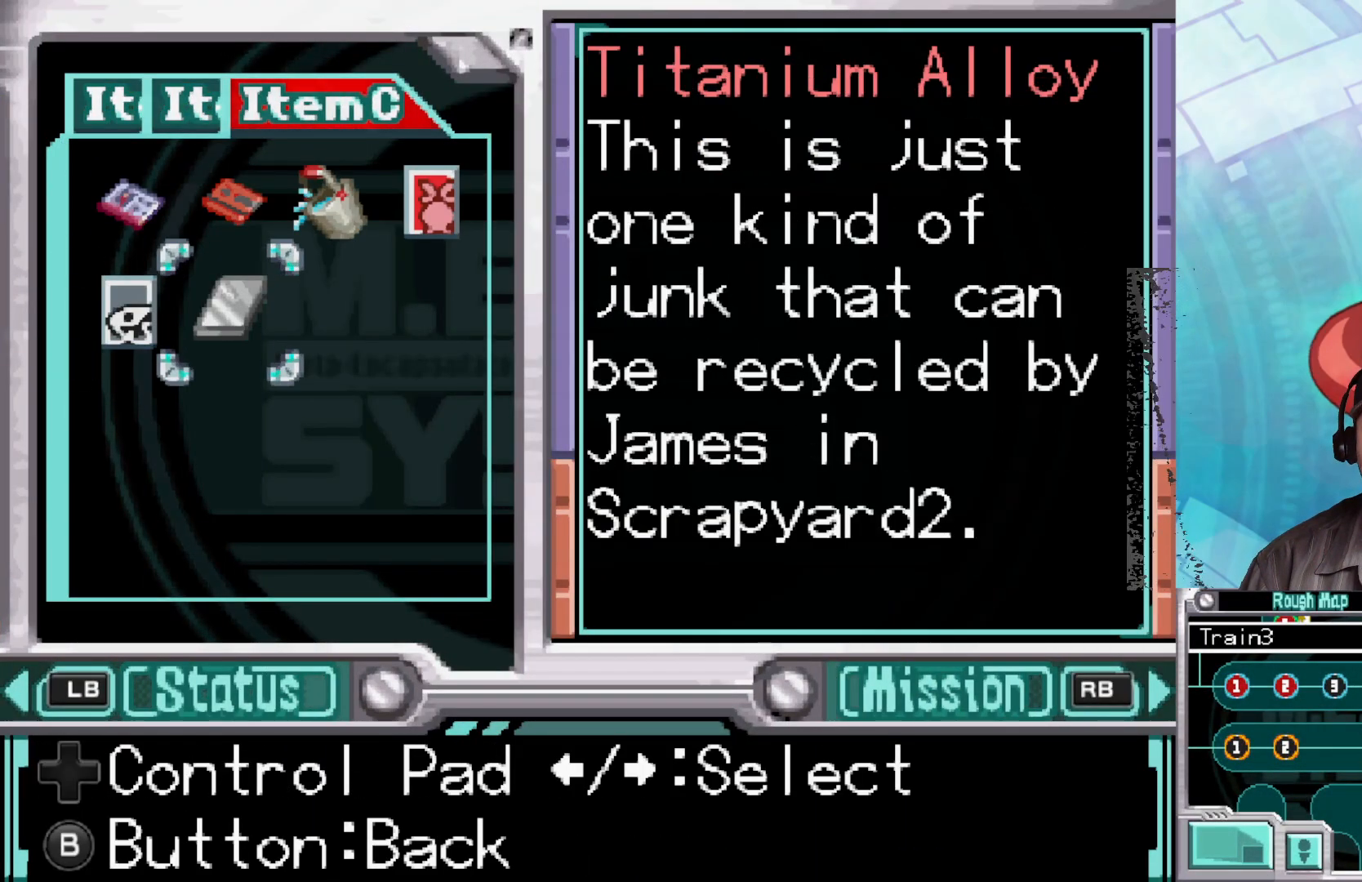
{"buttons": [], "left_stick": "up", "right_stick": "center", "events": [[450, "left_stick", "up"]]}
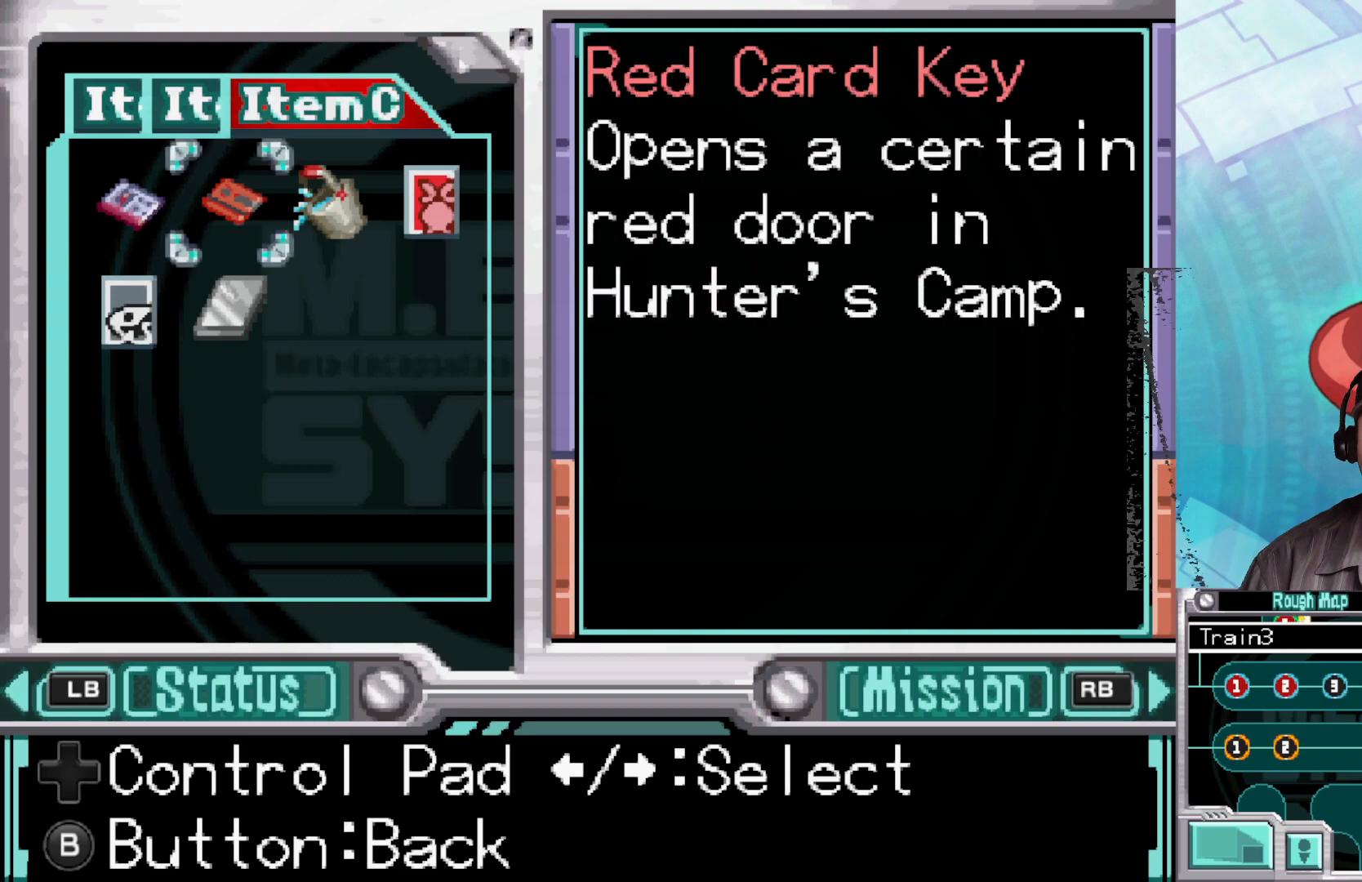
{"buttons": [], "left_stick": "right", "right_stick": "center", "events": [[133, "left_stick", "center"], [367, "left_stick", "right"]]}
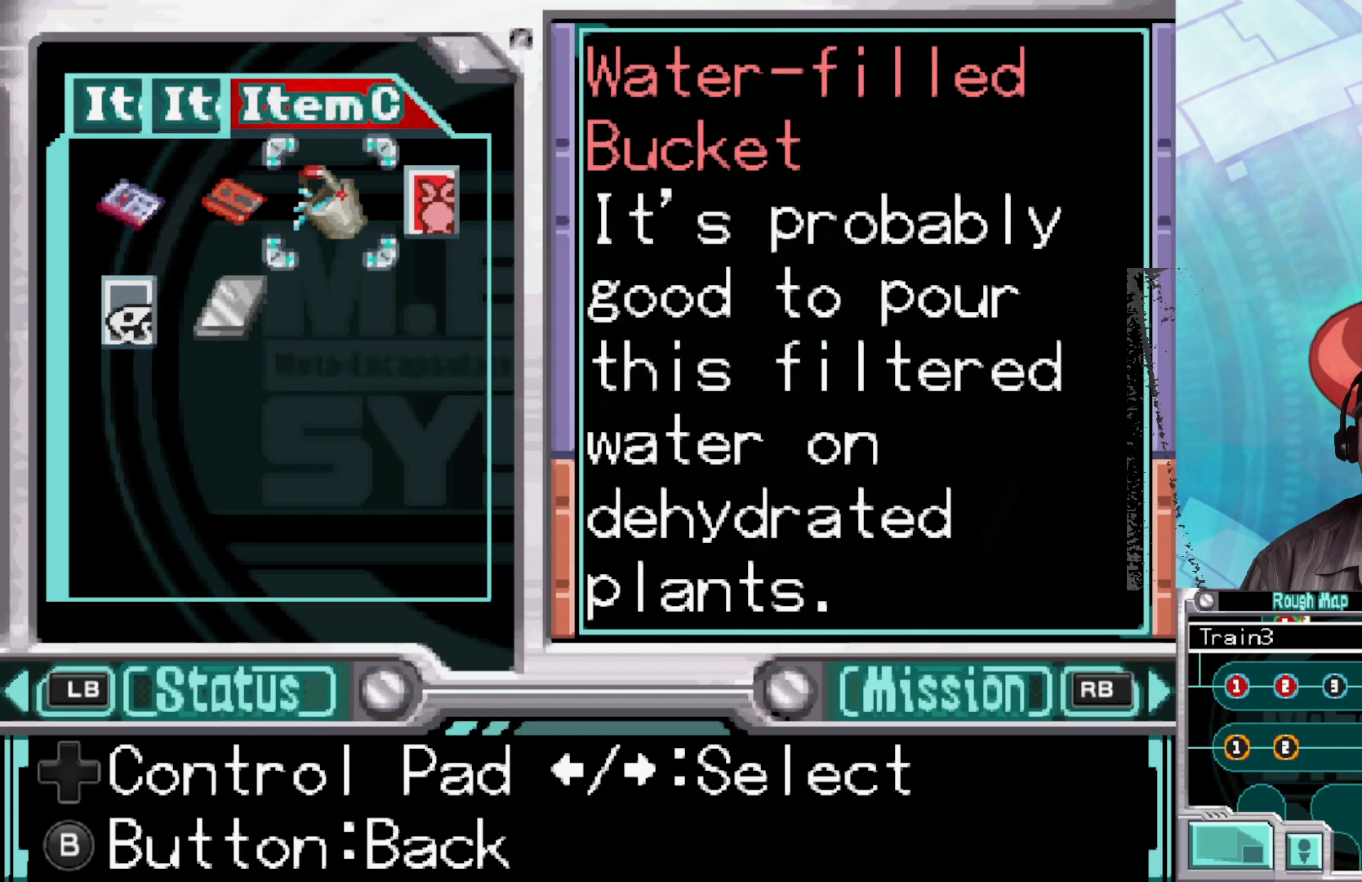
{"buttons": [], "left_stick": "right", "right_stick": "center", "events": [[33, "left_stick", "center"], [400, "left_stick", "right"]]}
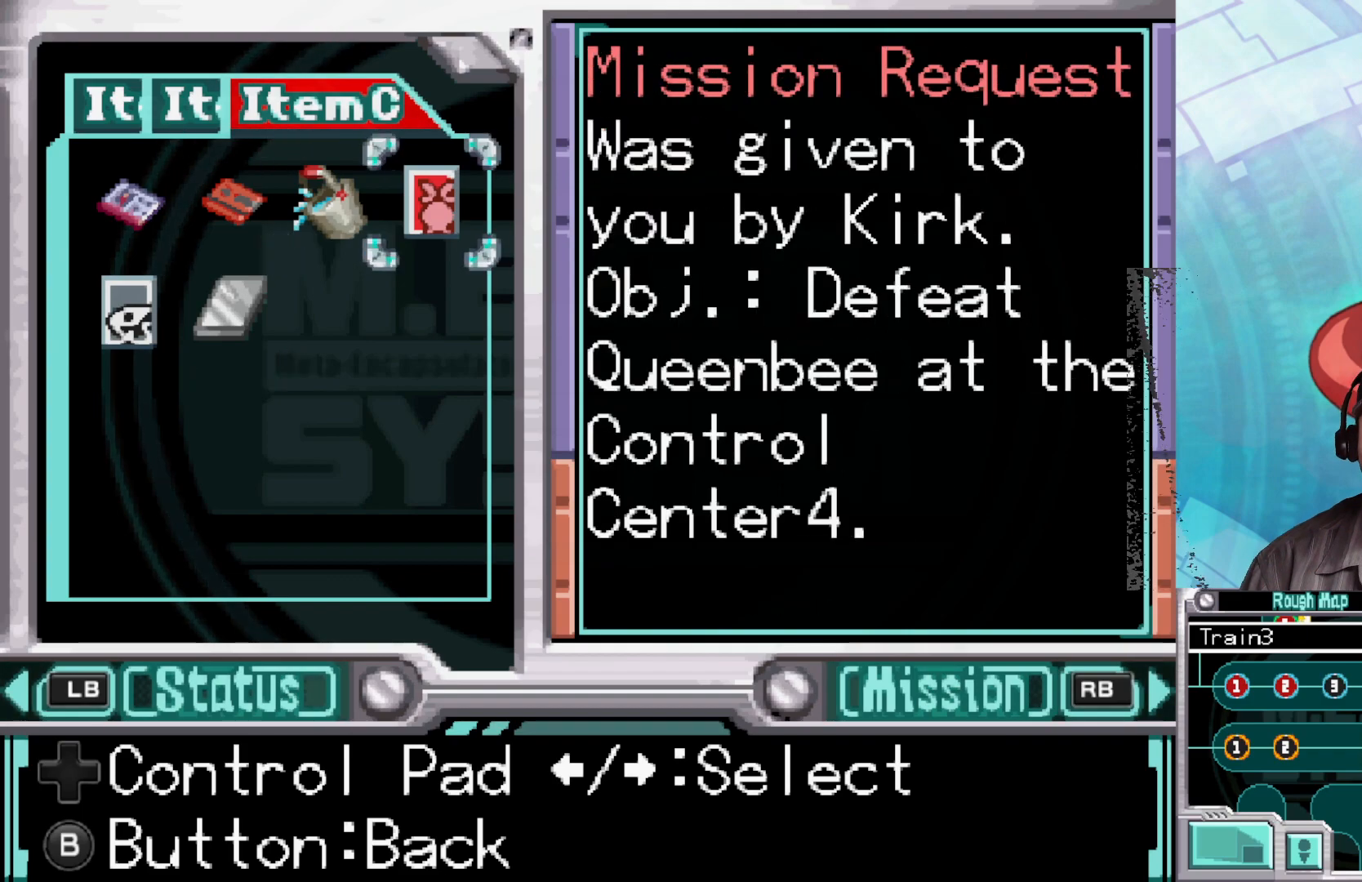
{"buttons": [], "left_stick": "center", "right_stick": "center", "events": [[83, "left_stick", "center"]]}
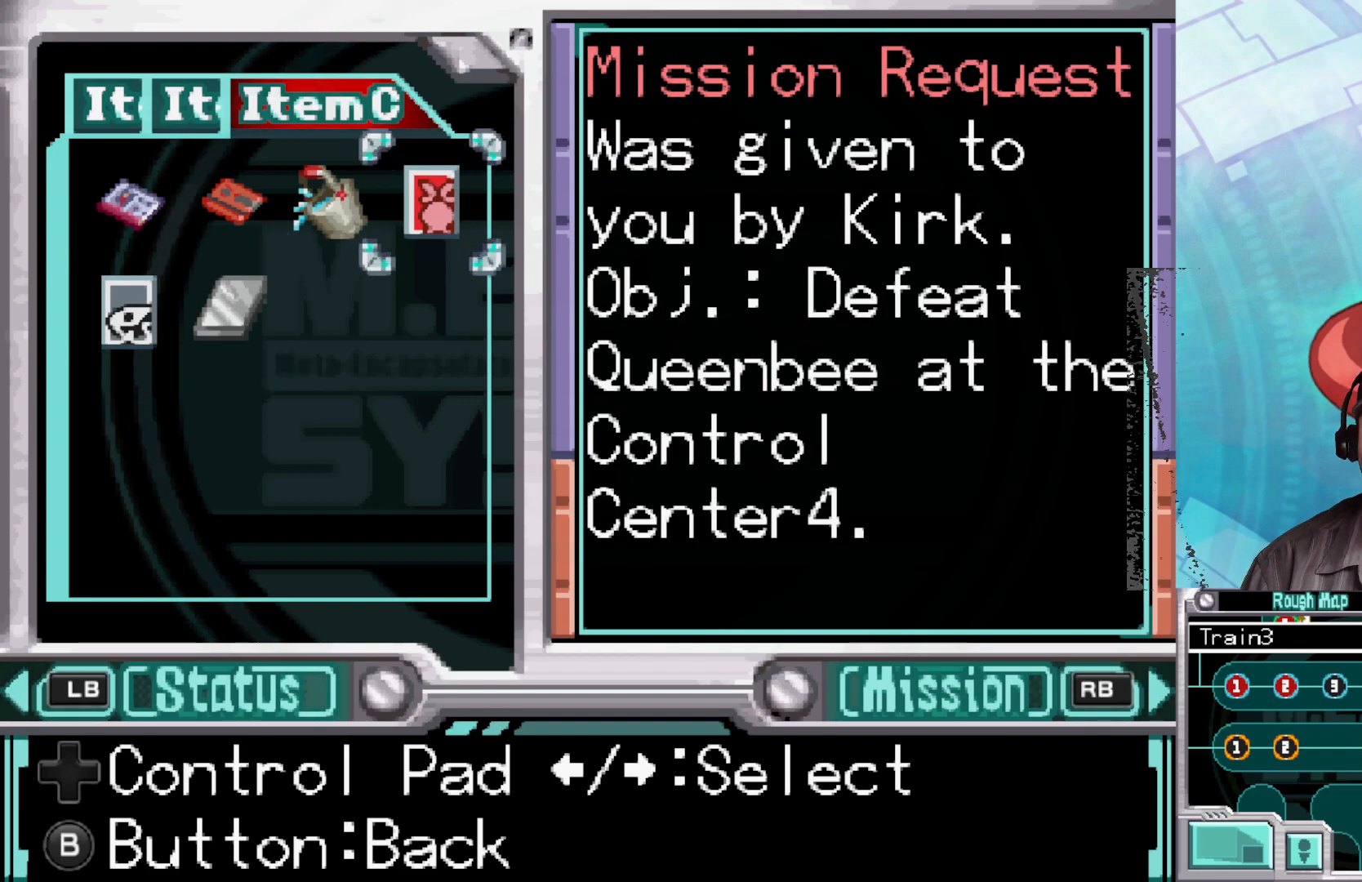
{"buttons": [], "left_stick": "center", "right_stick": "center", "events": [[100, "left_stick", "left"], [283, "left_stick", "center"]]}
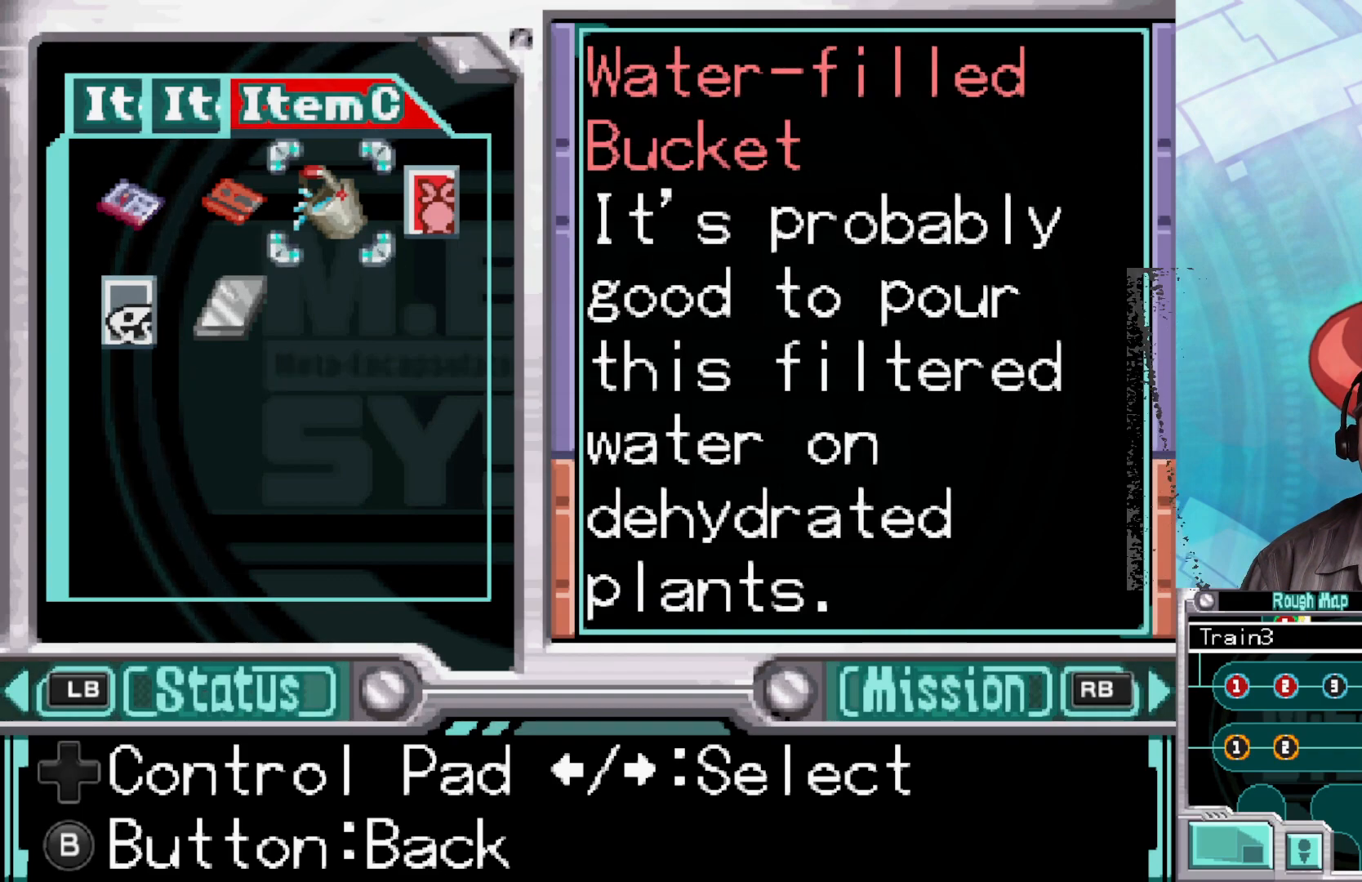
{"buttons": [], "left_stick": "center", "right_stick": "center", "events": []}
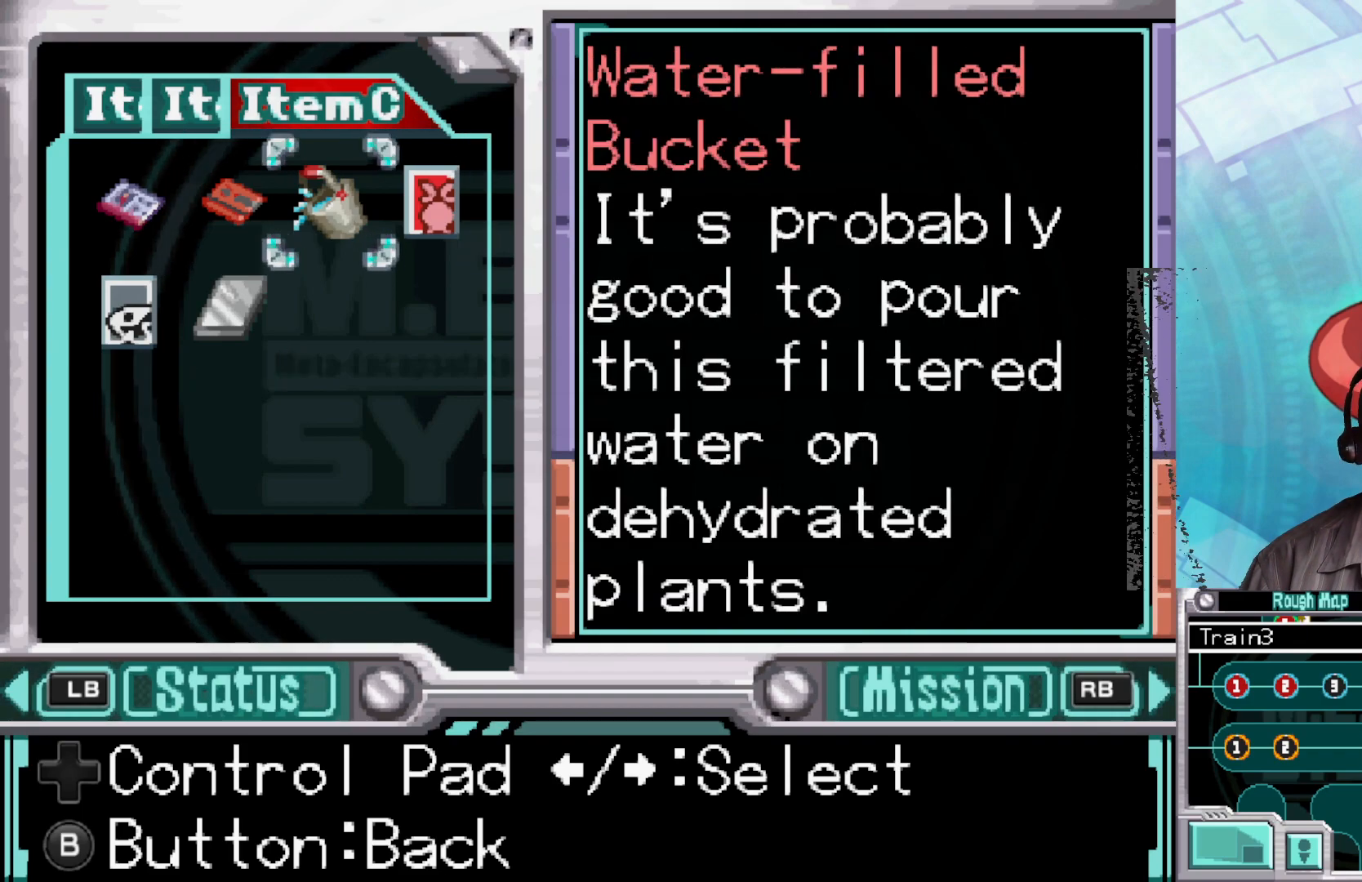
{"buttons": [], "left_stick": "center", "right_stick": "center", "events": []}
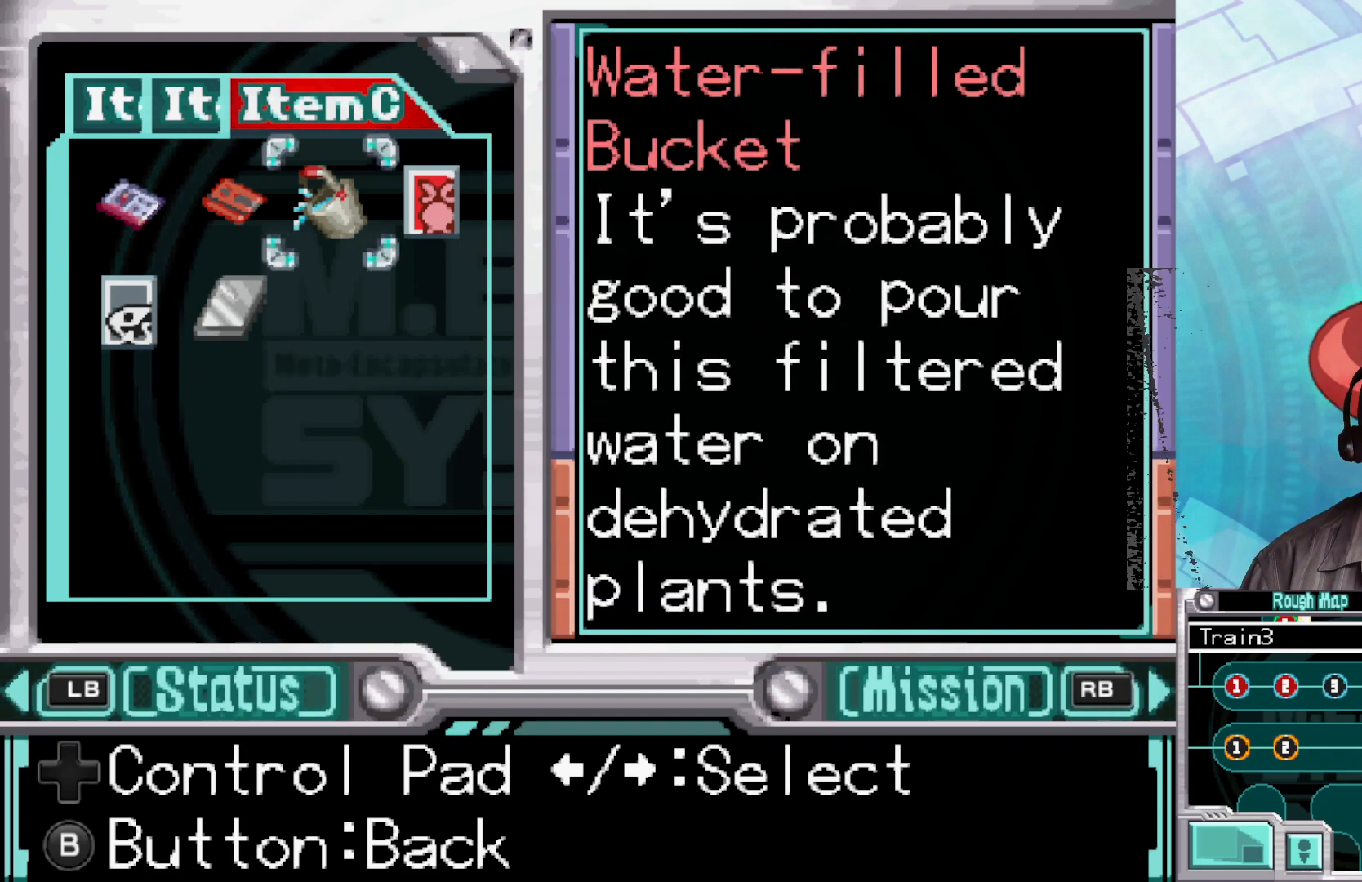
{"buttons": [], "left_stick": "center", "right_stick": "center", "events": []}
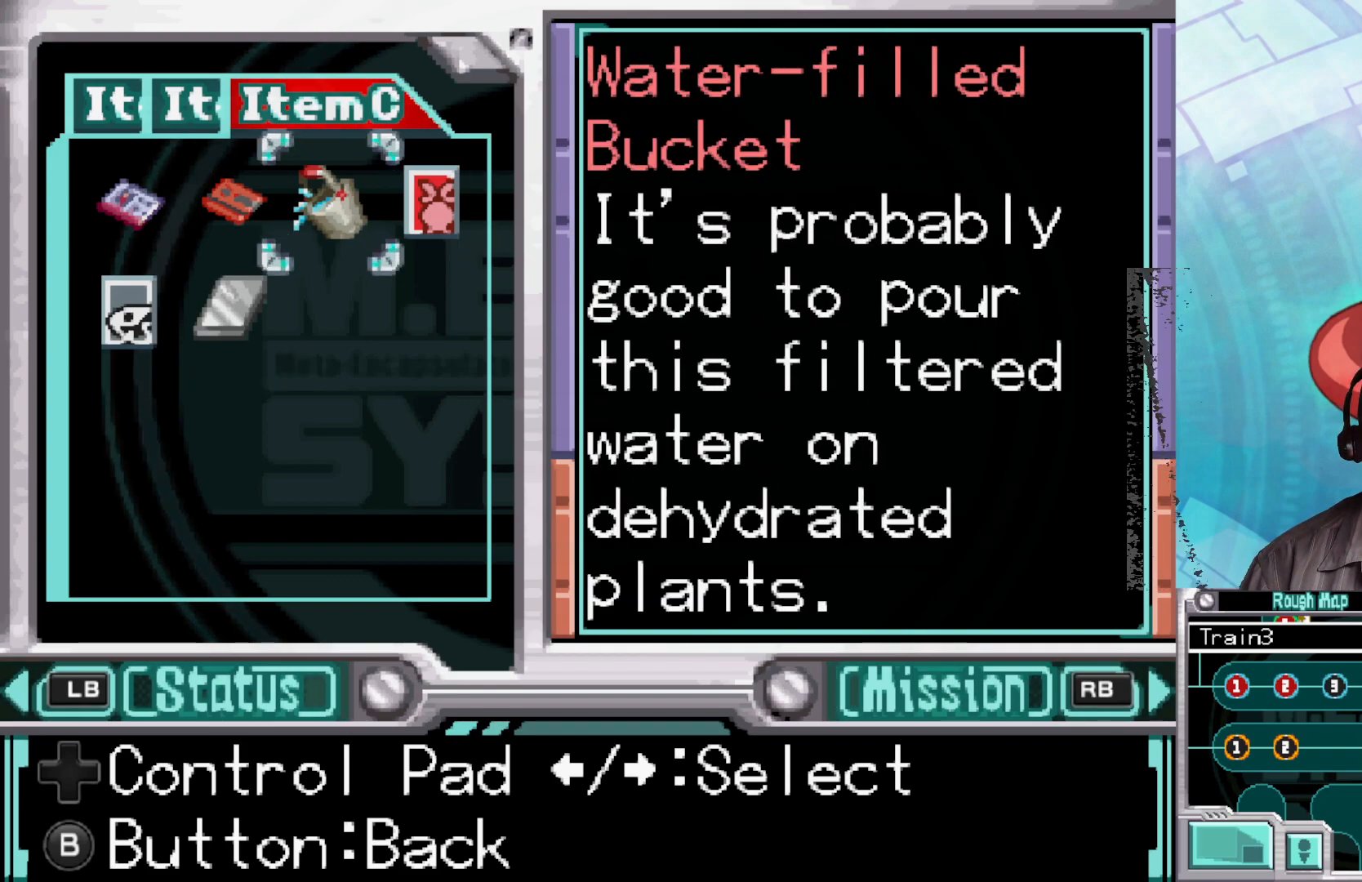
{"buttons": [], "left_stick": "center", "right_stick": "center", "events": []}
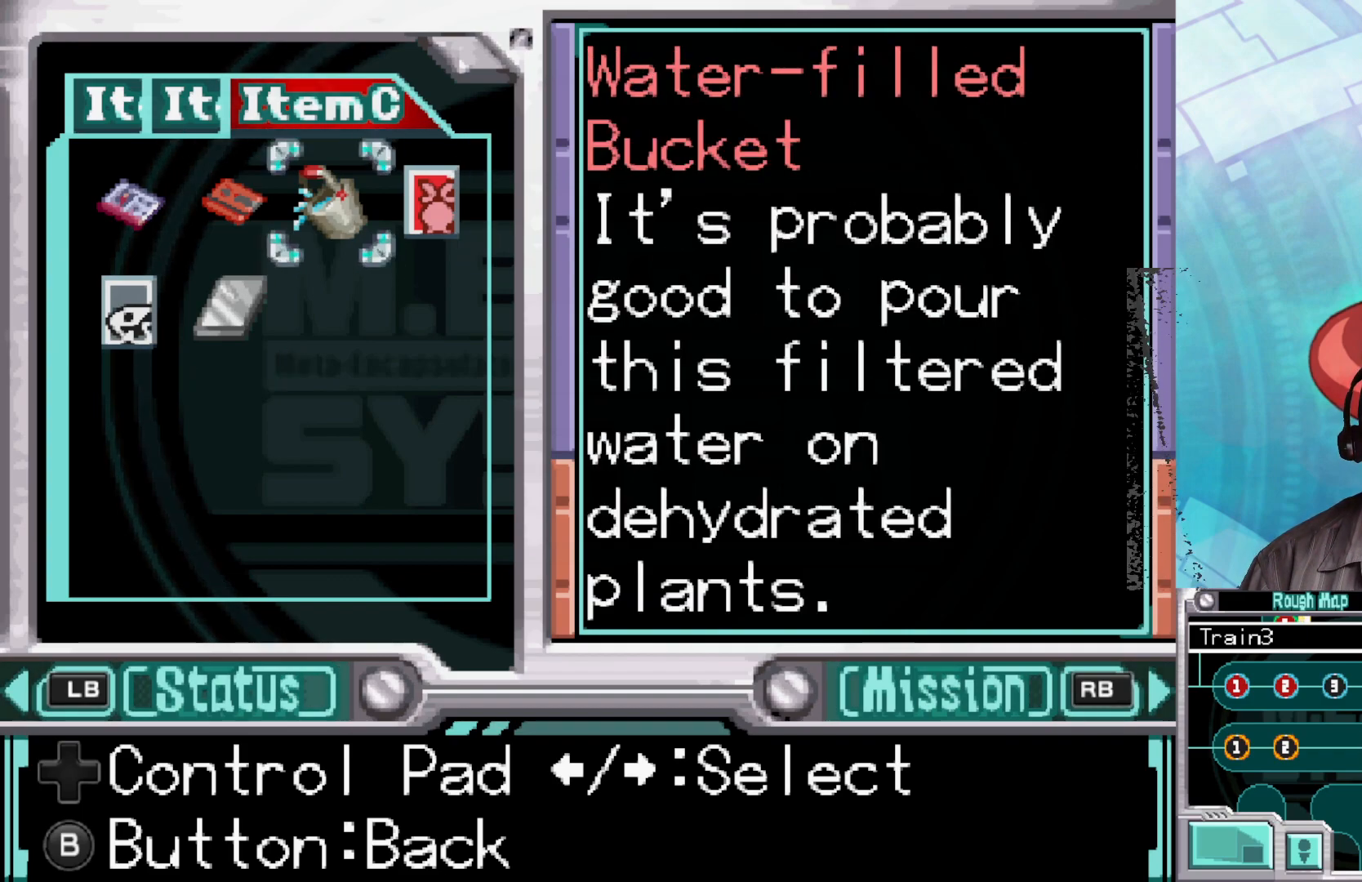
{"buttons": [], "left_stick": "center", "right_stick": "center", "events": []}
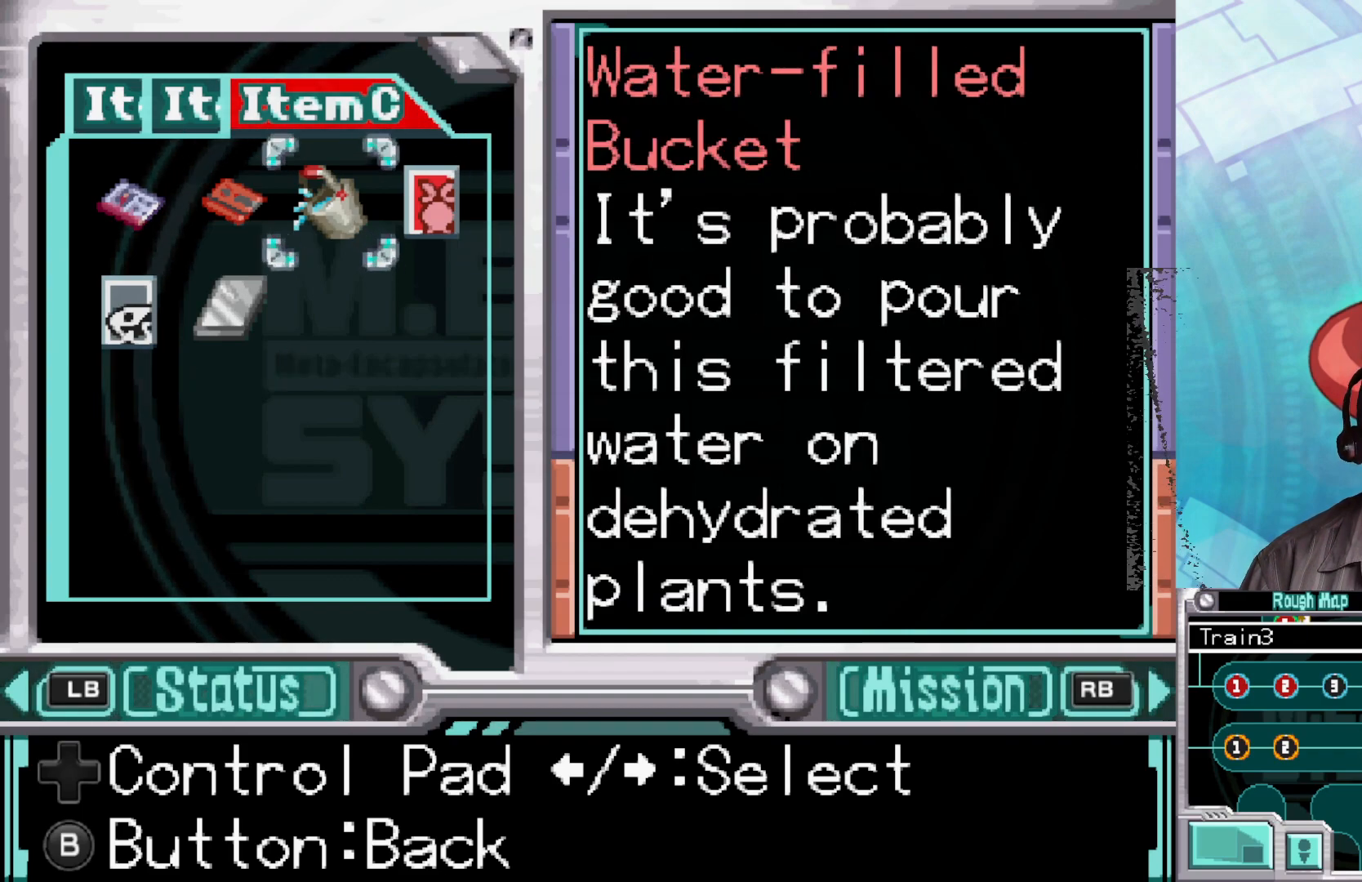
{"buttons": [], "left_stick": "center", "right_stick": "center", "events": []}
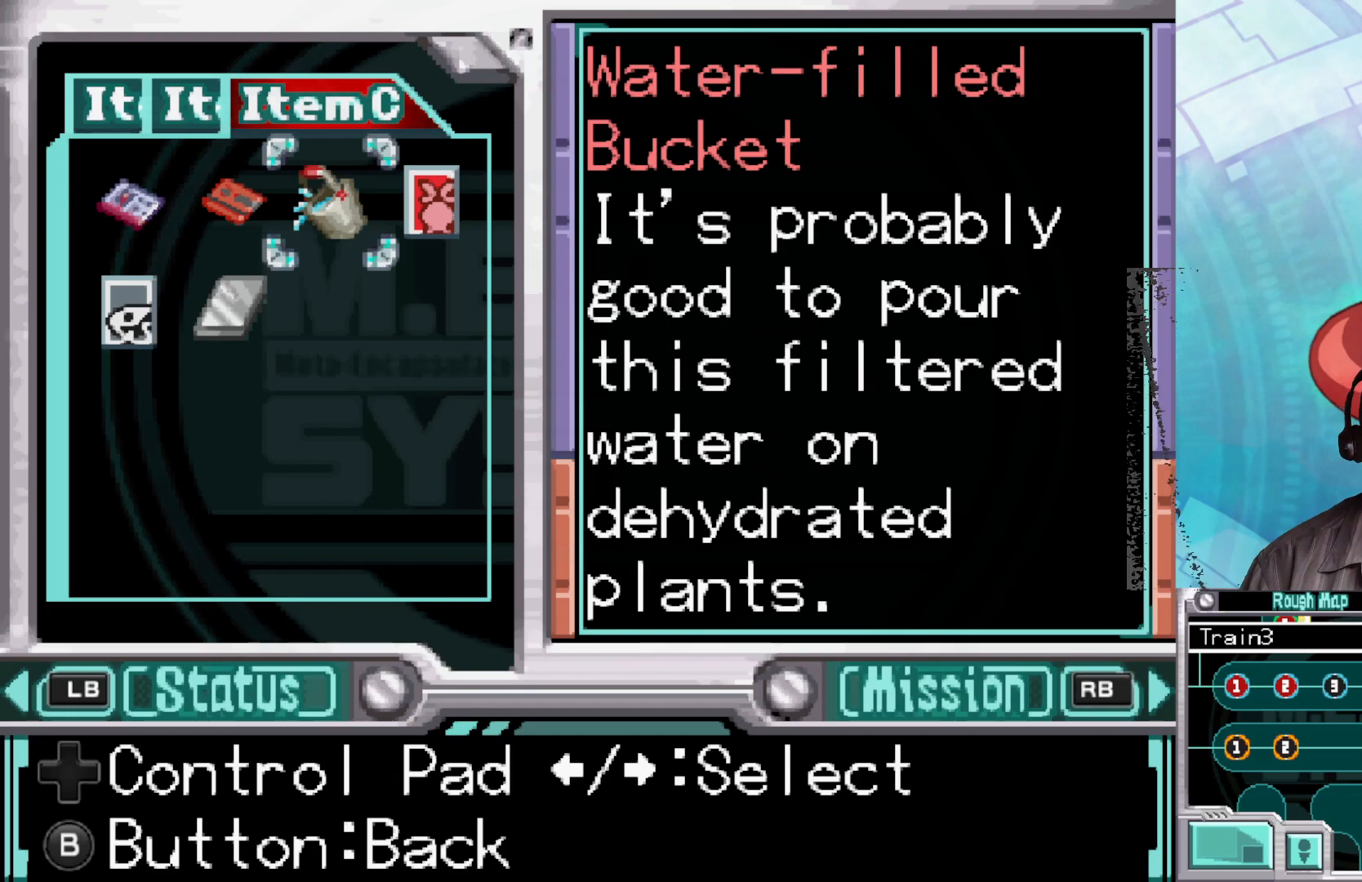
{"buttons": [], "left_stick": "center", "right_stick": "center", "events": [[33, "left_stick", "down-right"], [200, "left_stick", "center"]]}
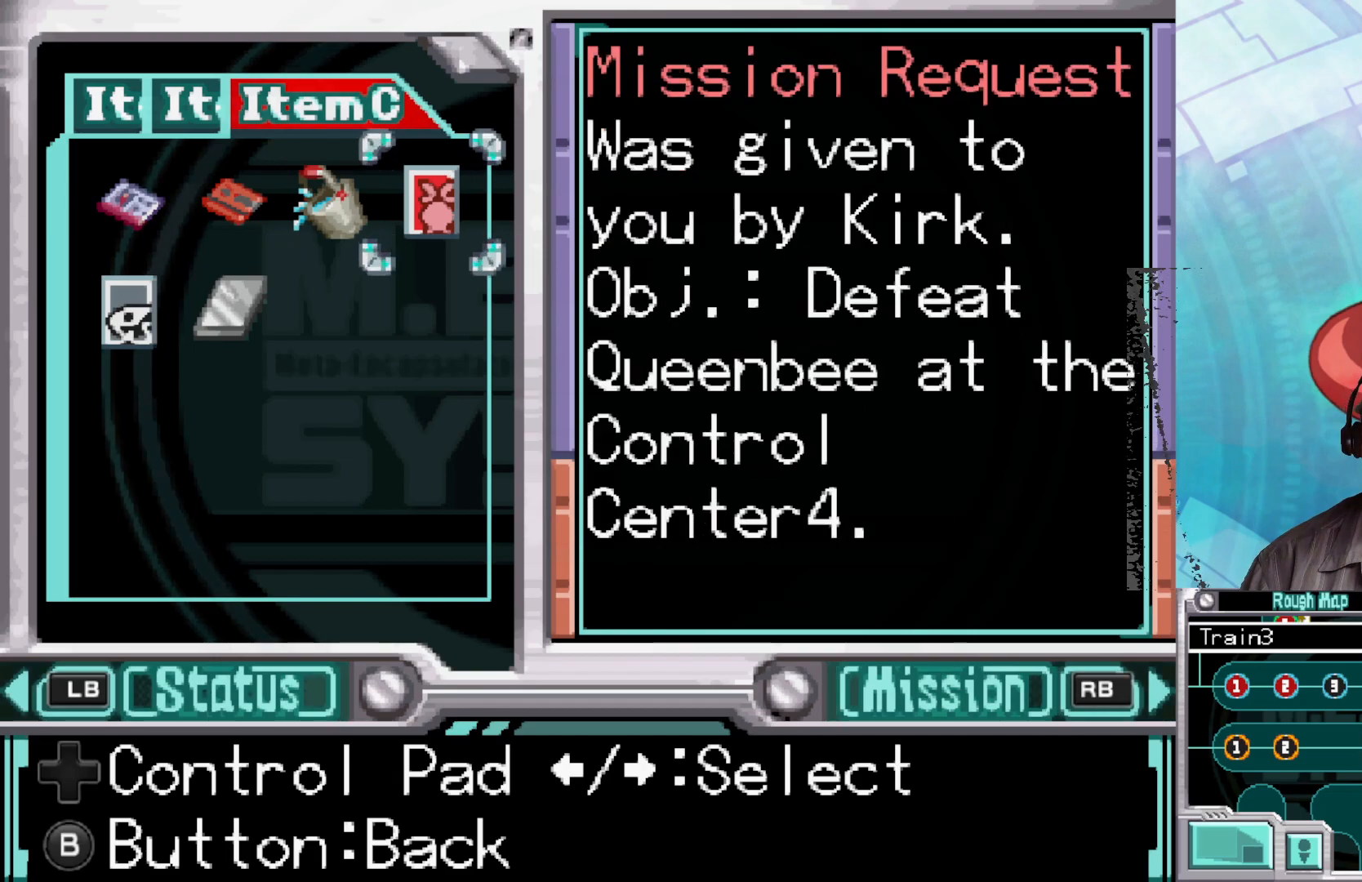
{"buttons": [], "left_stick": "center", "right_stick": "center", "events": [[50, "left_stick", "left"], [450, "left_stick", "center"]]}
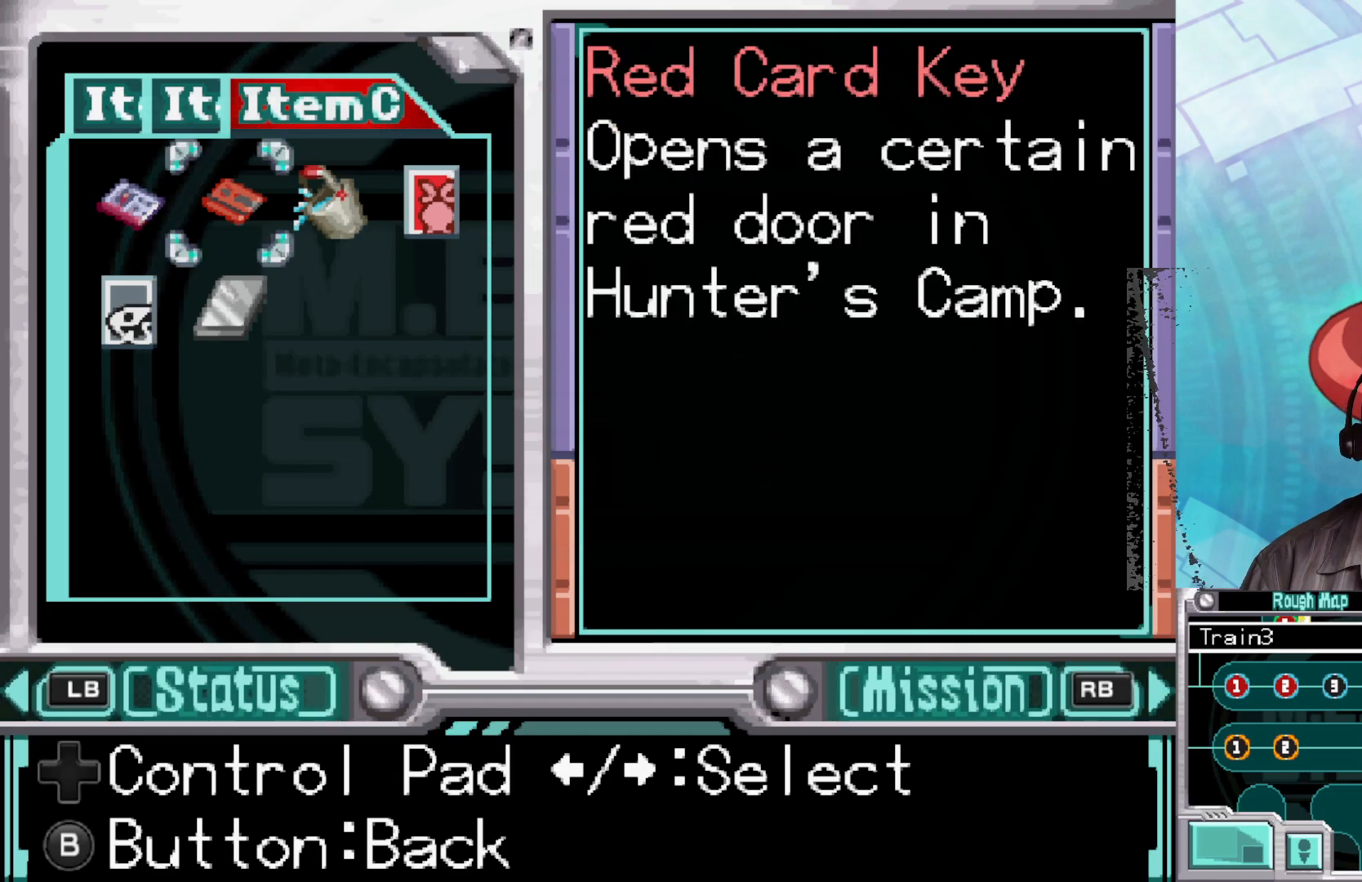
{"buttons": ["B"], "left_stick": "center", "right_stick": "center", "events": [[417, "B", "down"]]}
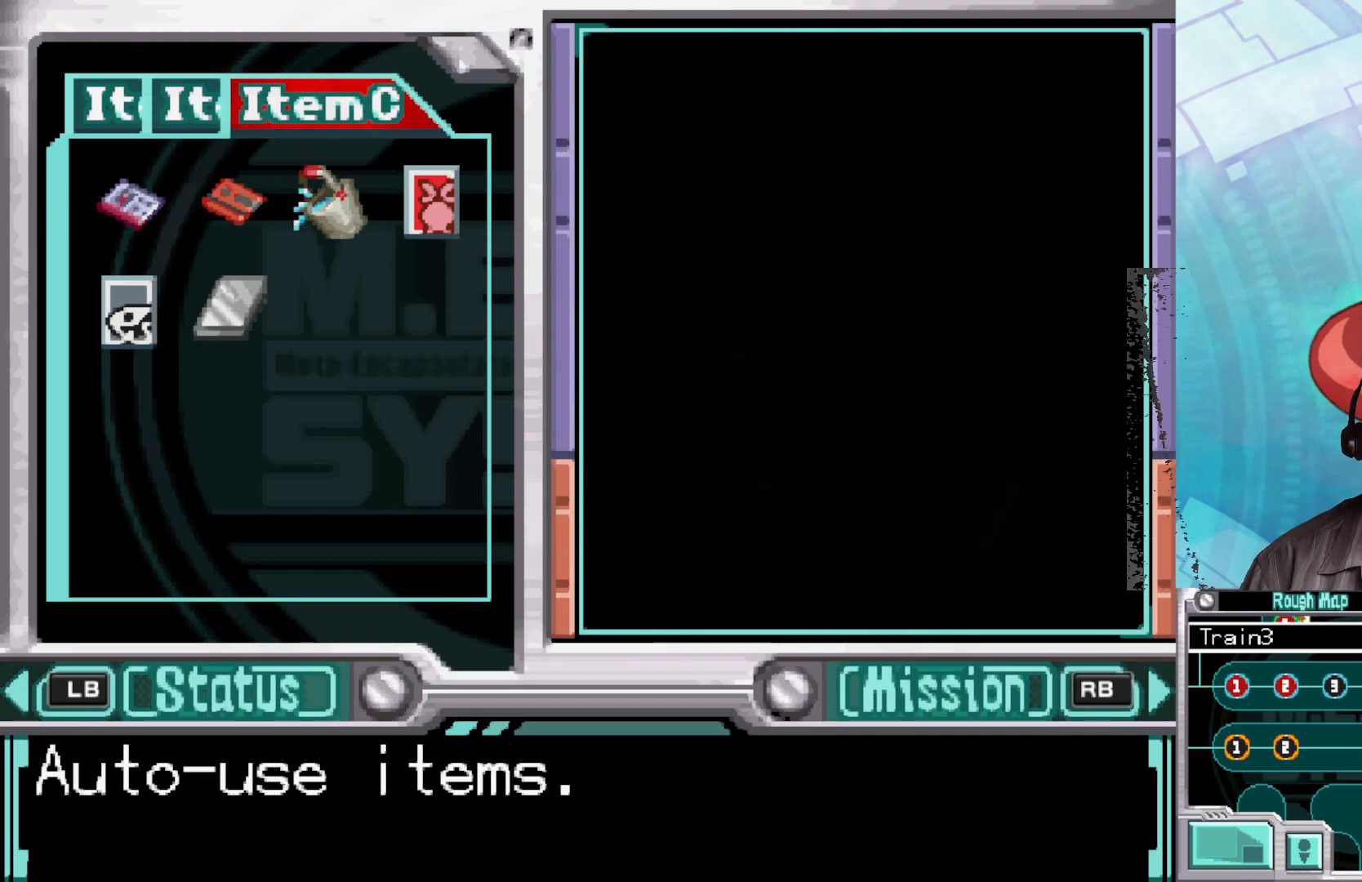
{"buttons": [], "left_stick": "center", "right_stick": "center", "events": [[67, "B", "up"], [217, "B", "down"], [367, "B", "up"]]}
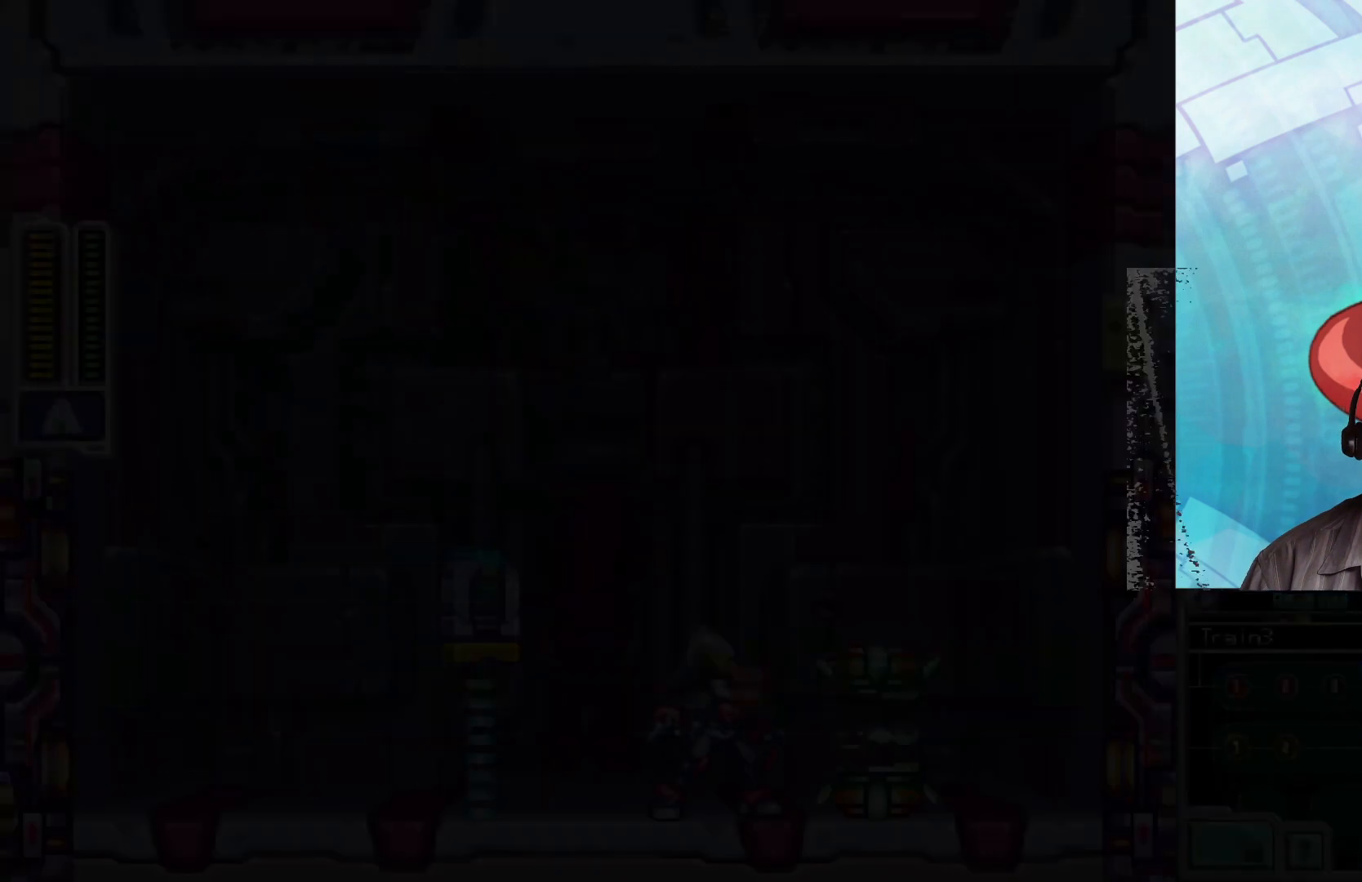
{"buttons": ["B"], "left_stick": "right", "right_stick": "center", "events": [[250, "left_stick", "right"], [450, "B", "down"]]}
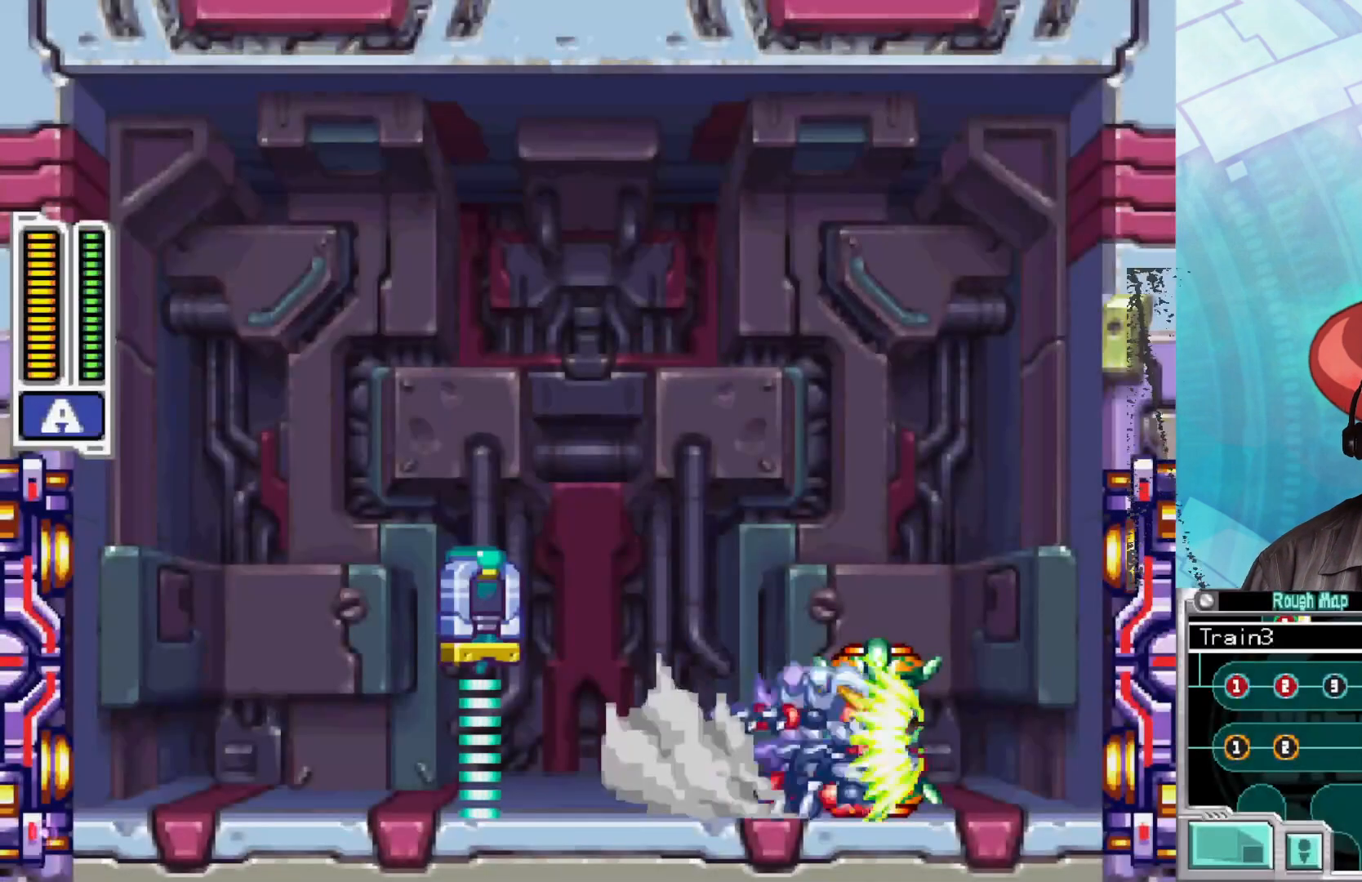
{"buttons": ["B"], "left_stick": "right", "right_stick": "center", "events": []}
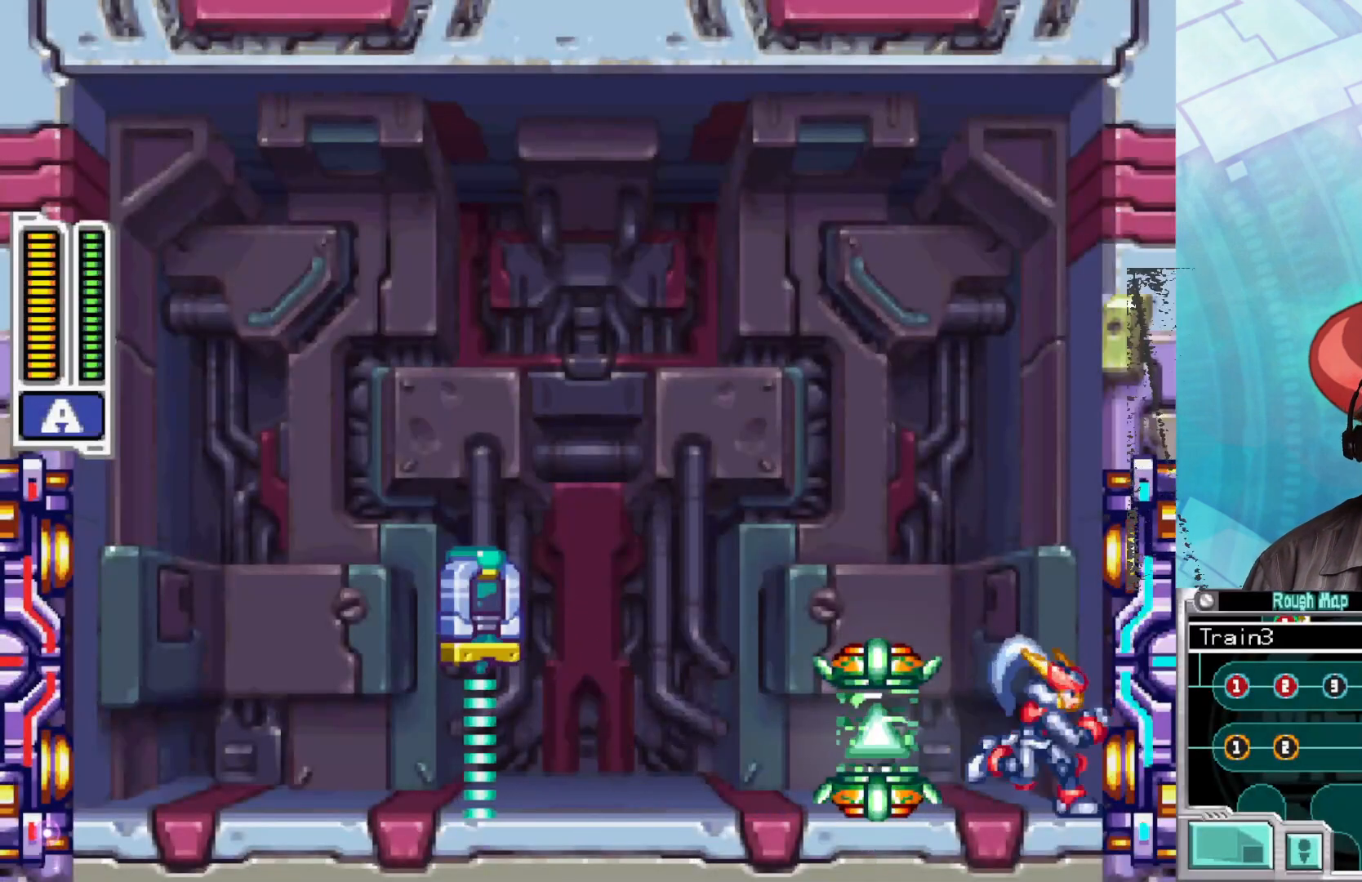
{"buttons": [], "left_stick": "center", "right_stick": "center", "events": [[17, "B", "up"], [400, "left_stick", "center"]]}
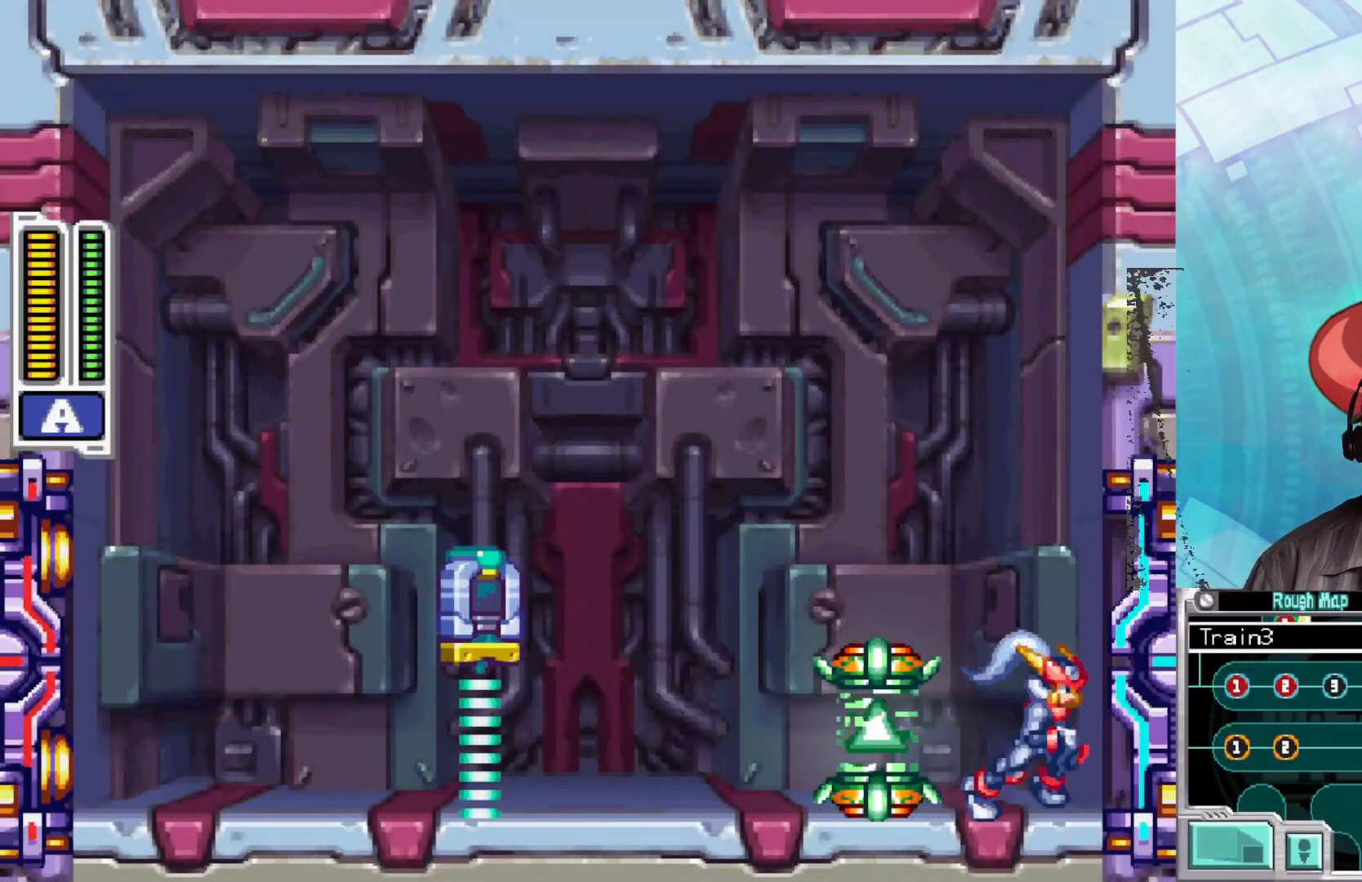
{"buttons": [], "left_stick": "center", "right_stick": "center", "events": []}
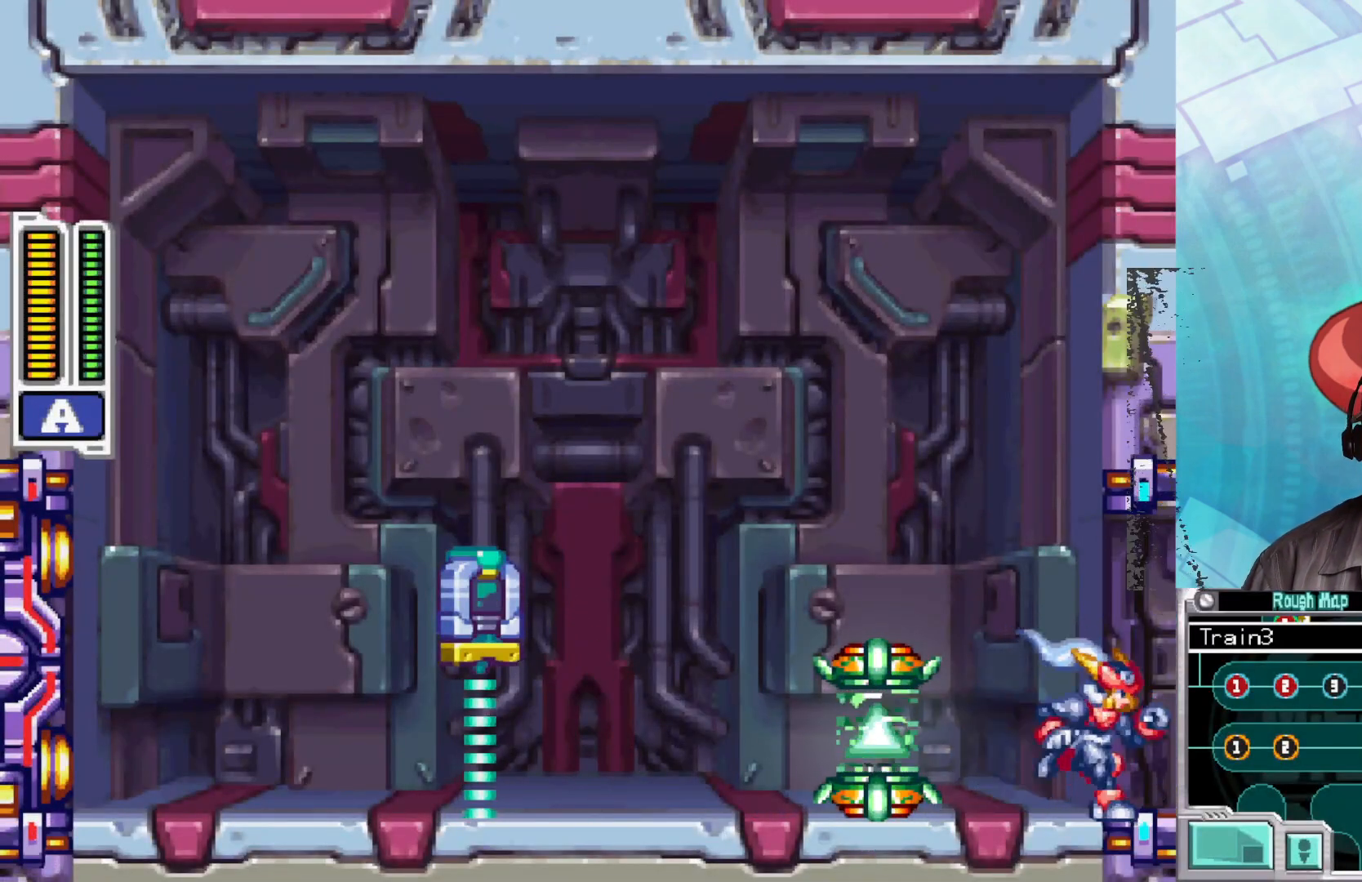
{"buttons": [], "left_stick": "center", "right_stick": "center", "events": []}